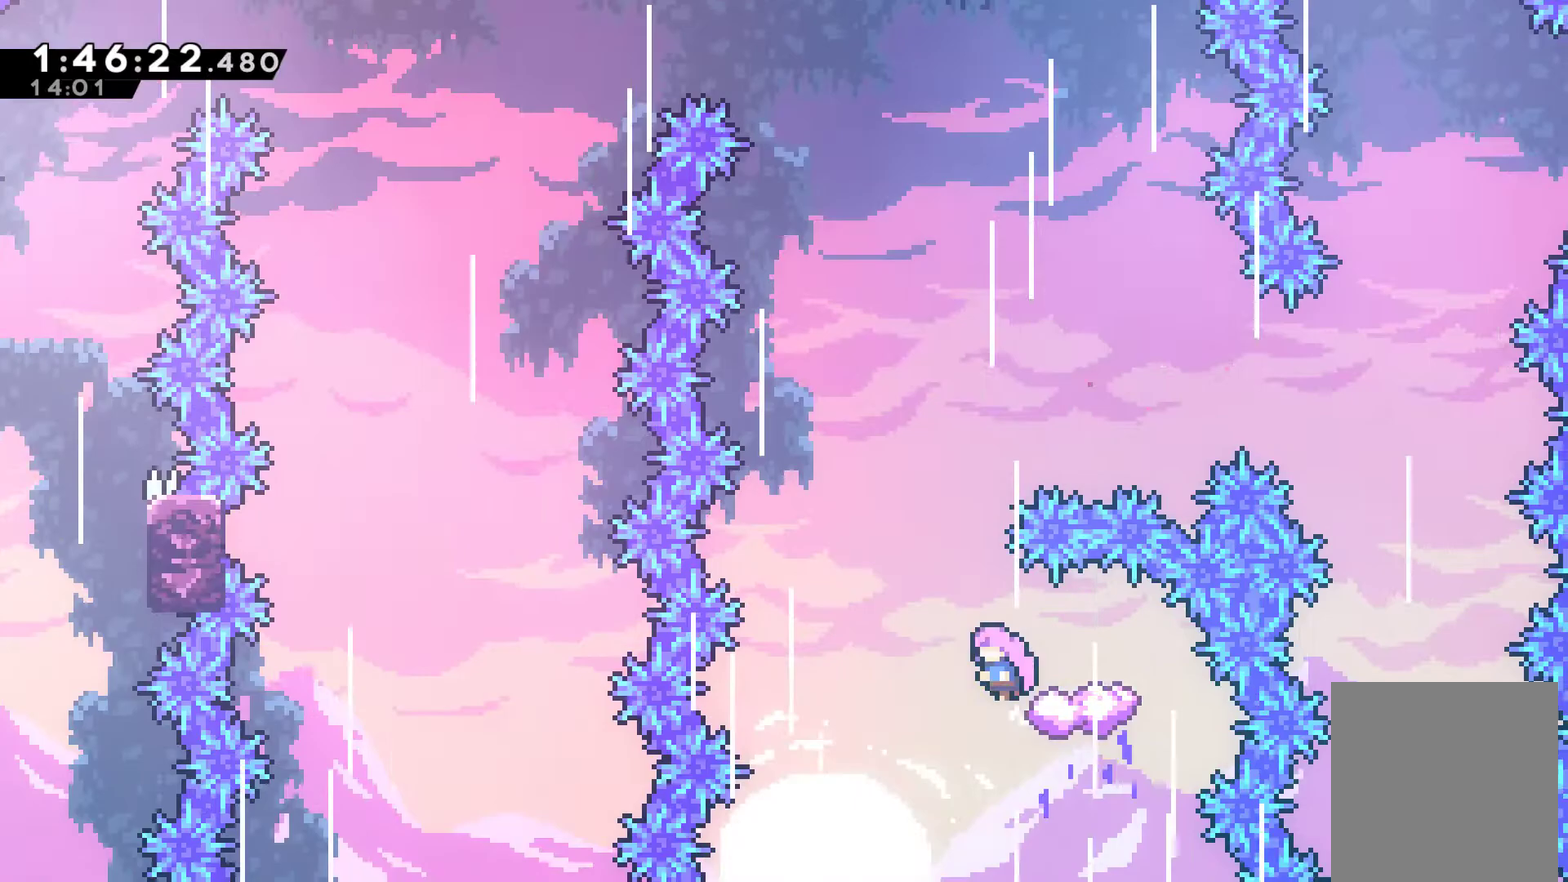
Gameplay with a controller (Xbox layout); each line is a JSON object with the inputs held at the frame after it. "events" lists button and stick changes between this image and that frame as [ms after this image, input, new state], when the widget could be followed in between.
{"buttons": ["DPAD_UP", "DPAD_LEFT"], "left_stick": "center", "right_stick": "center"}
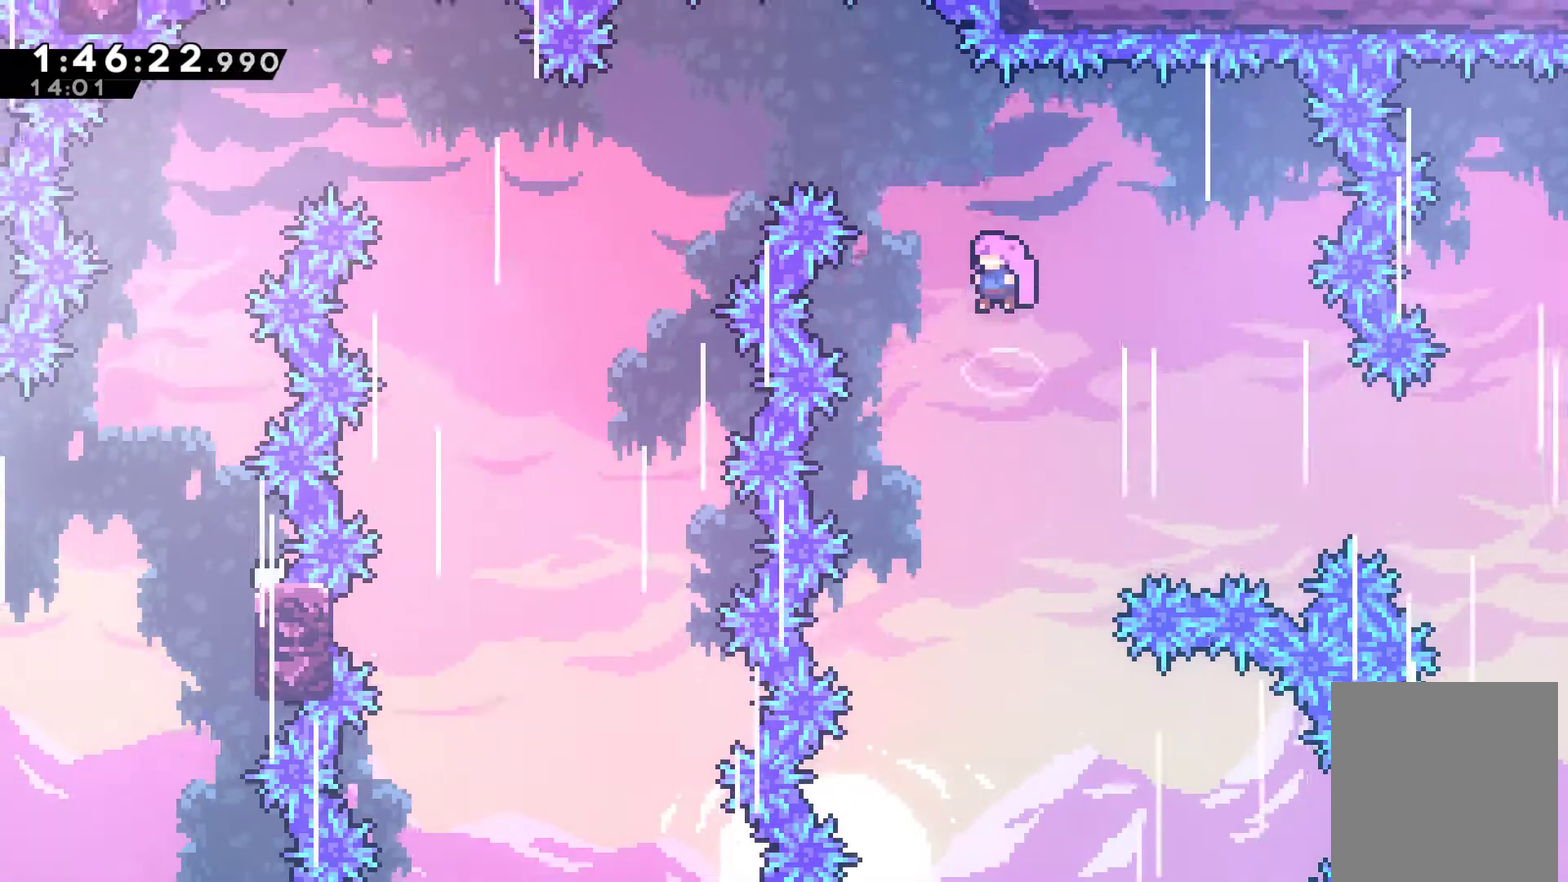
{"buttons": ["DPAD_UP", "DPAD_LEFT"], "left_stick": "center", "right_stick": "center", "events": [[67, "X", "down"], [400, "X", "up"]]}
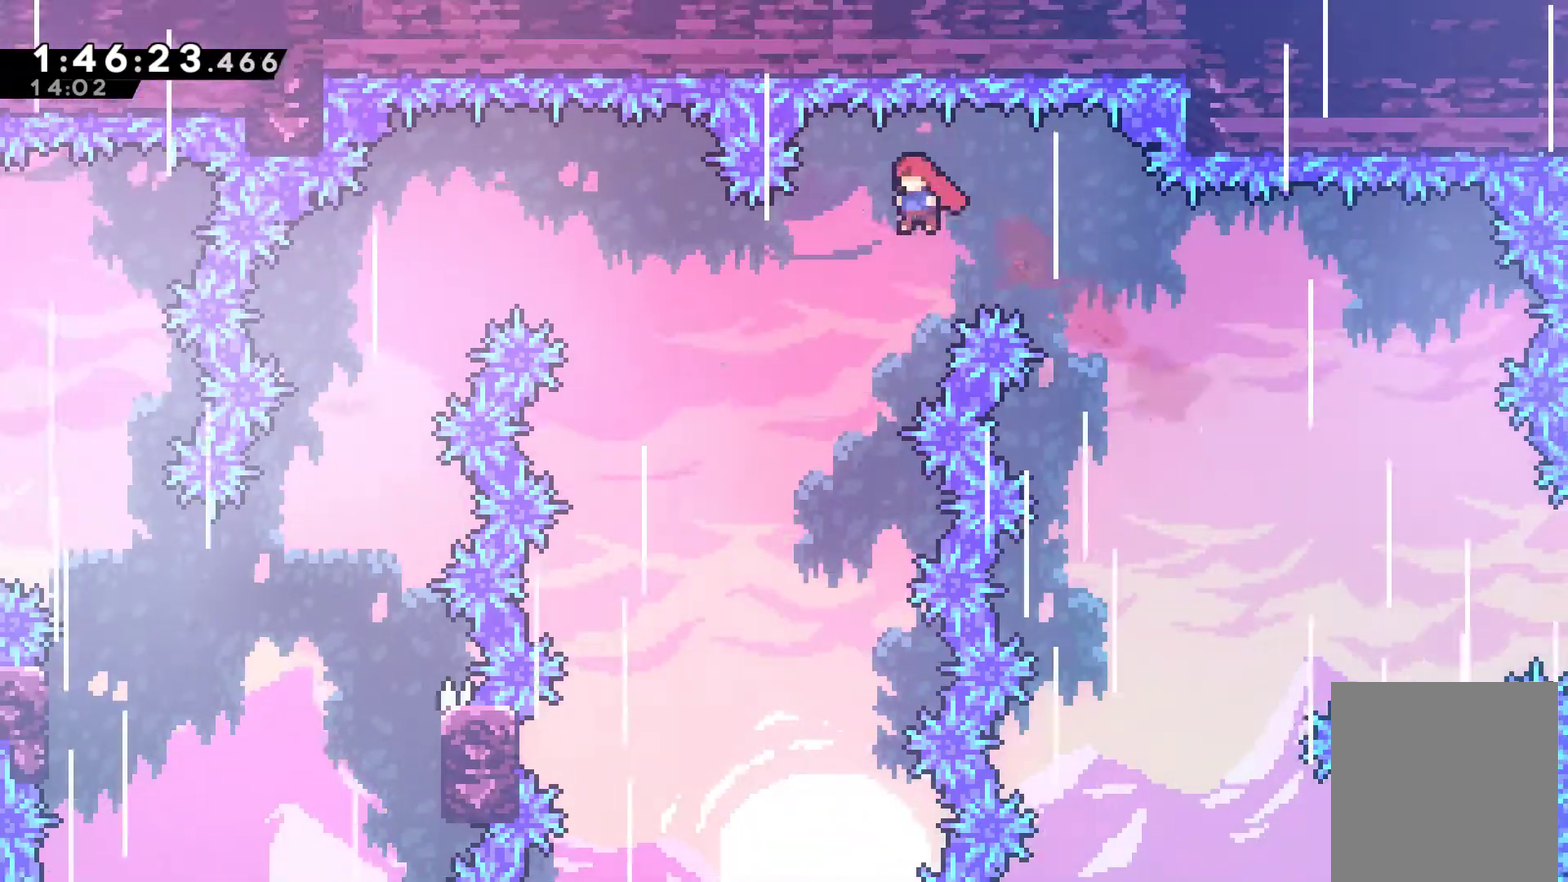
{"buttons": ["X", "DPAD_UP", "DPAD_LEFT"], "left_stick": "center", "right_stick": "center", "events": [[400, "X", "down"]]}
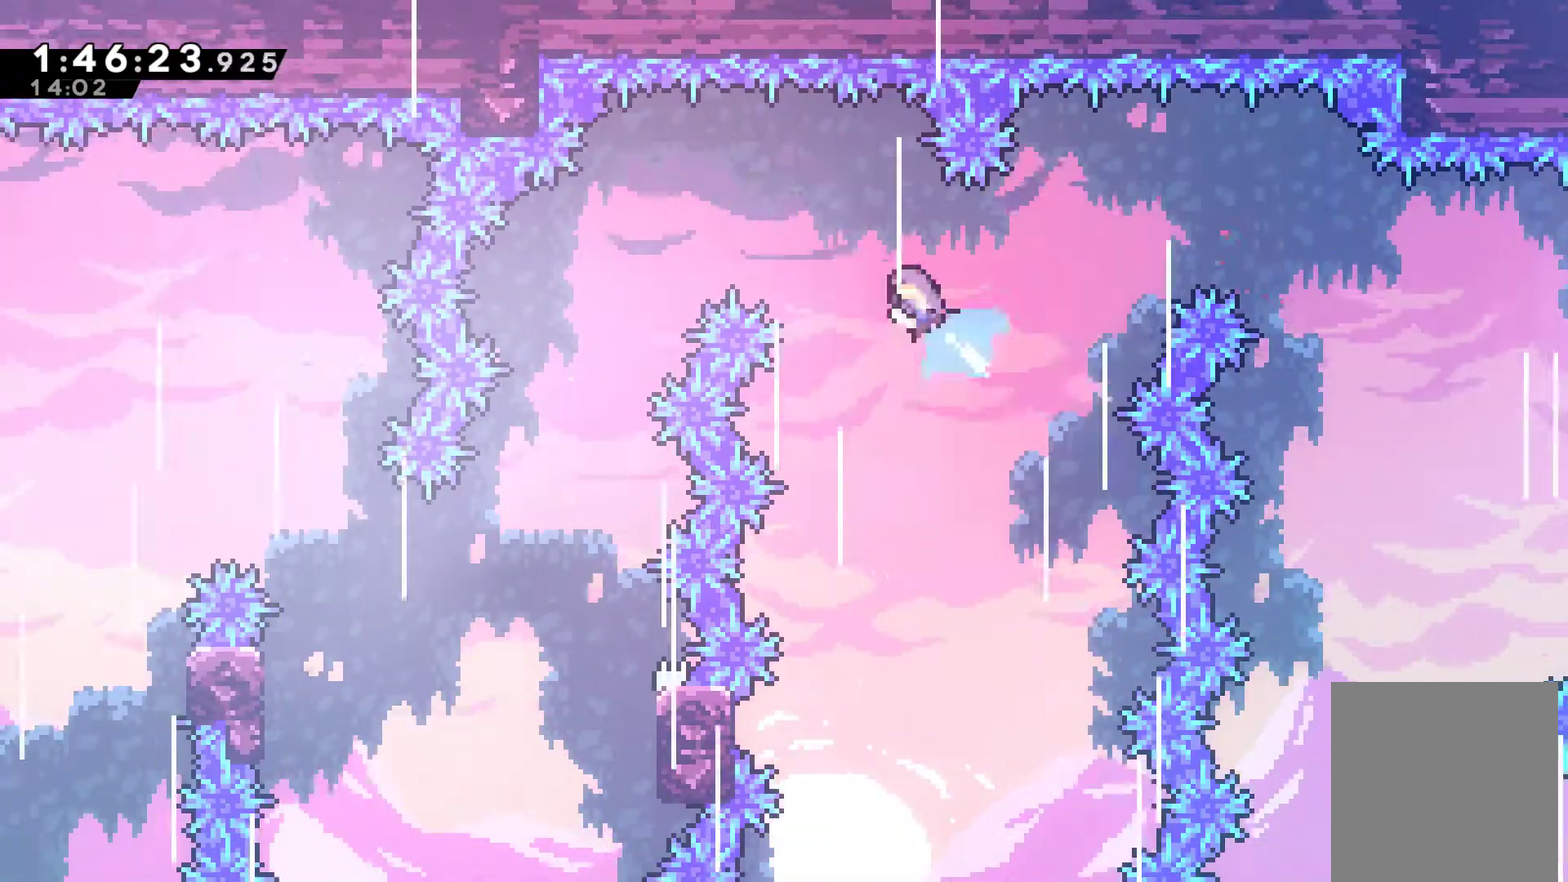
{"buttons": ["DPAD_UP", "DPAD_LEFT"], "left_stick": "center", "right_stick": "center", "events": [[200, "X", "up"]]}
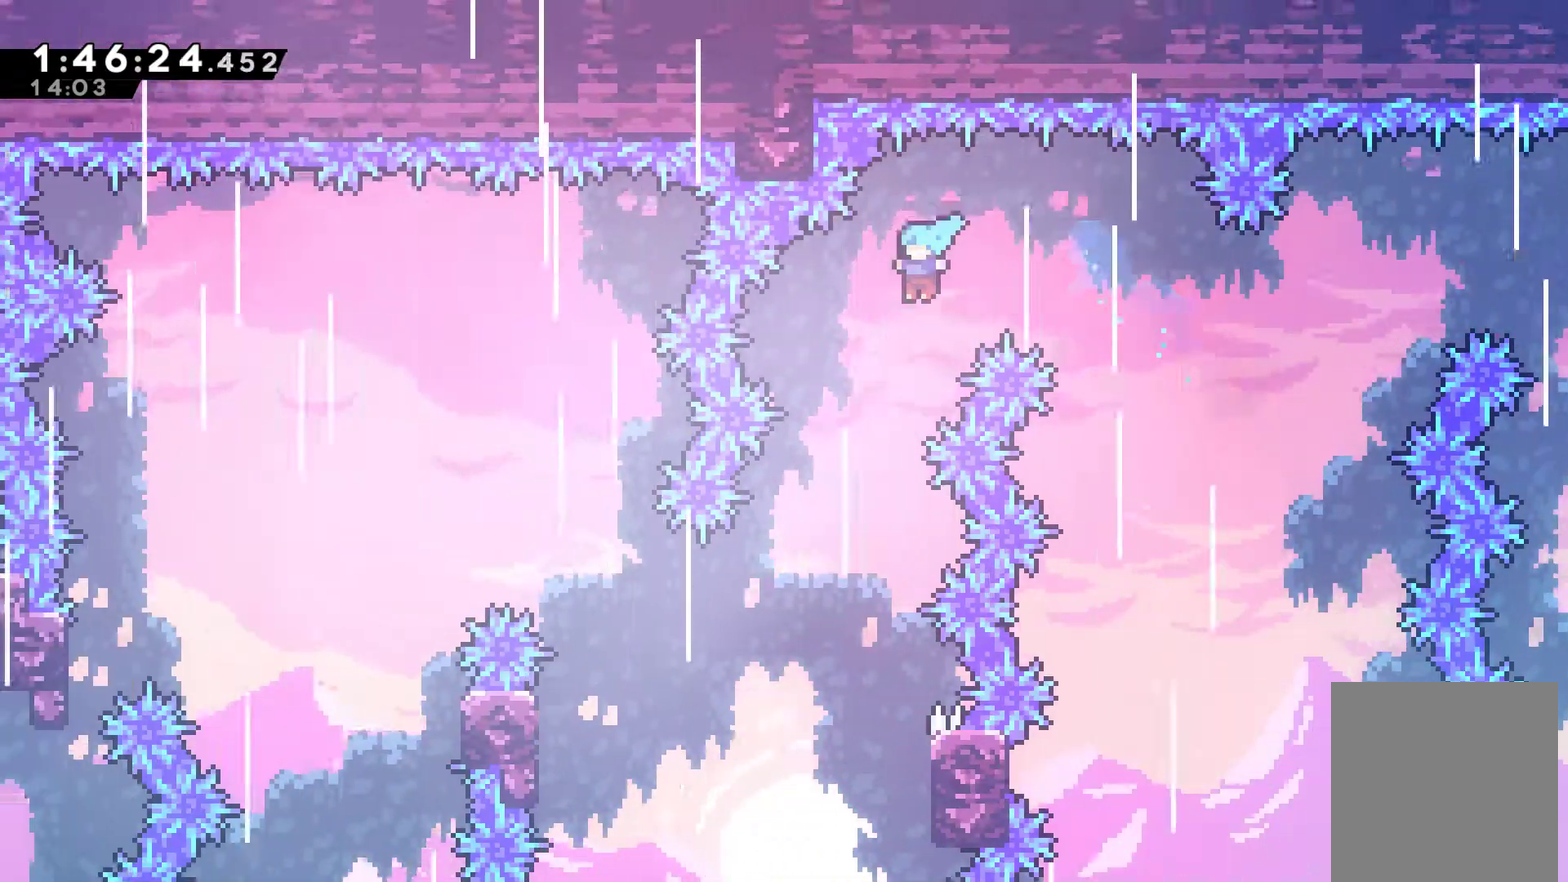
{"buttons": [], "left_stick": "center", "right_stick": "center", "events": [[167, "DPAD_LEFT", "up"], [167, "DPAD_UP", "up"]]}
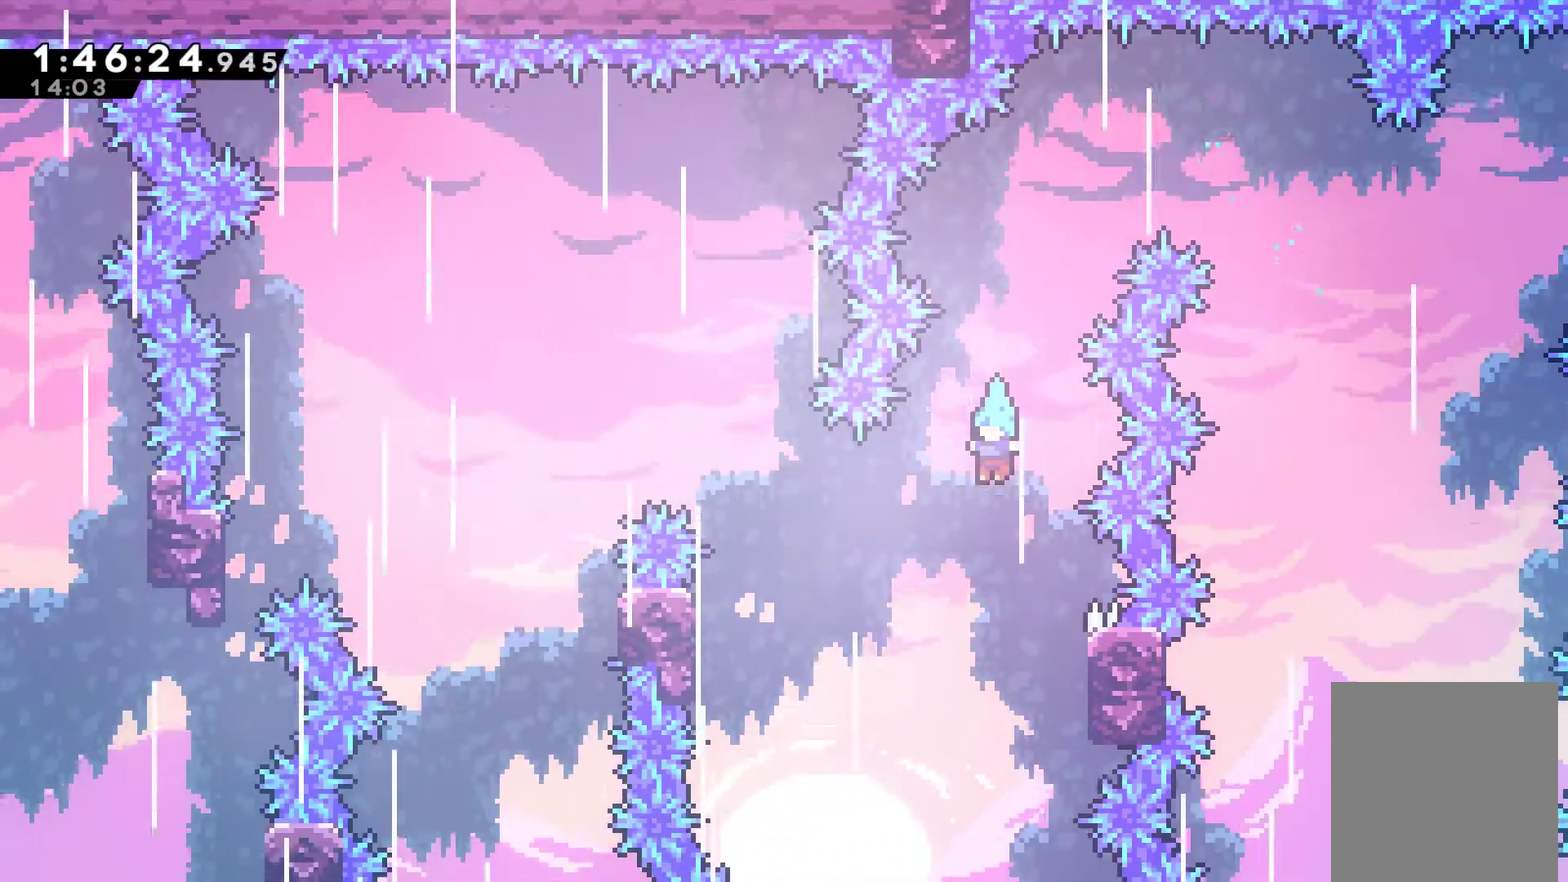
{"buttons": ["A", "DPAD_RIGHT"], "left_stick": "center", "right_stick": "center", "events": [[200, "DPAD_RIGHT", "down"], [467, "A", "down"]]}
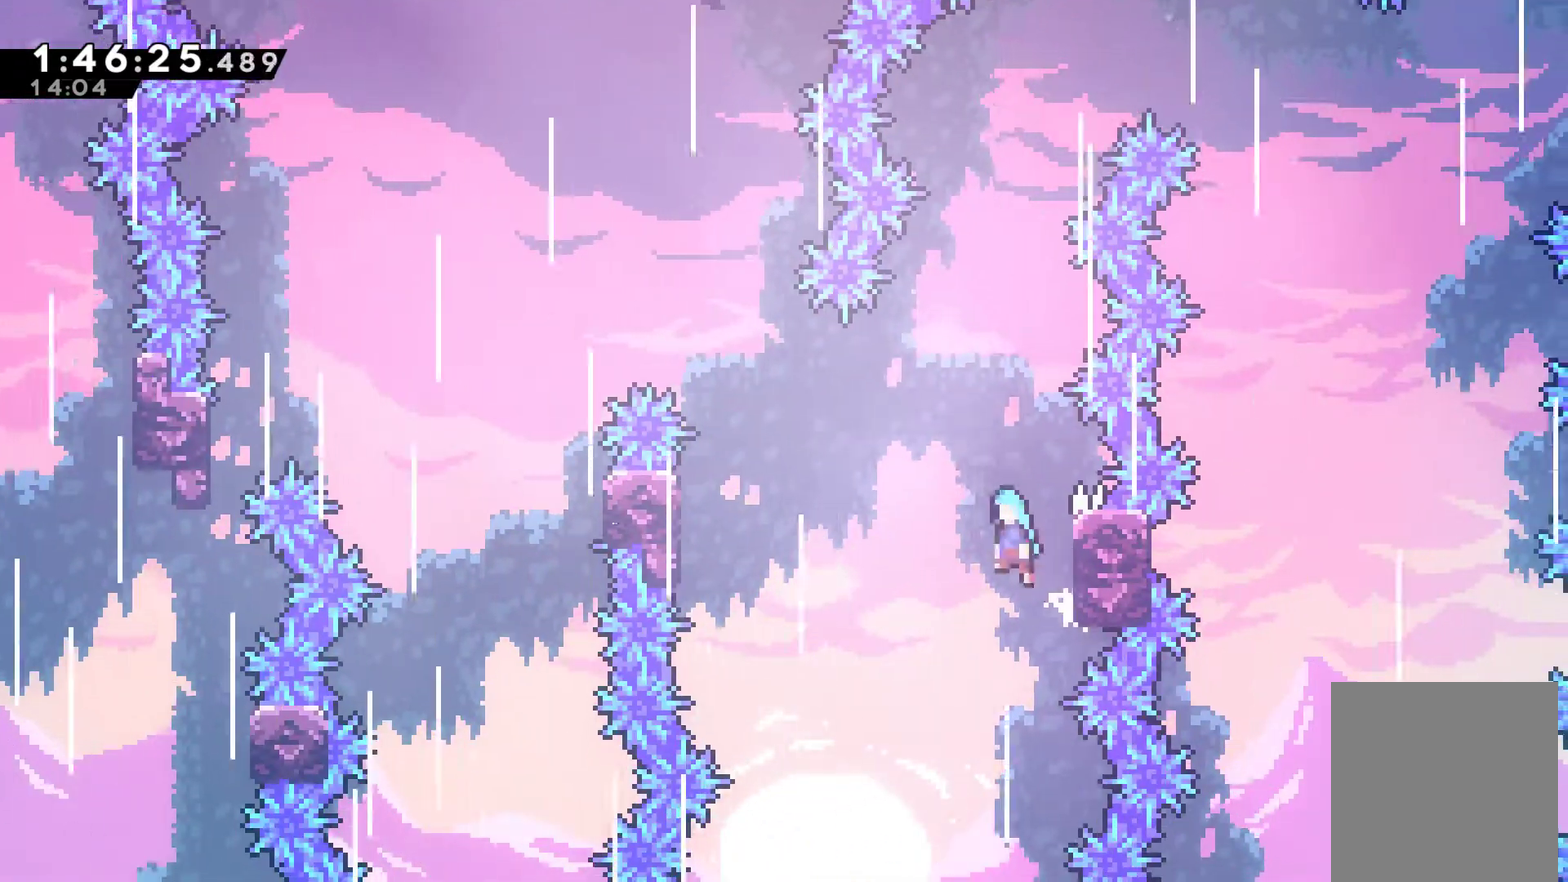
{"buttons": ["A", "DPAD_UP", "DPAD_LEFT"], "left_stick": "center", "right_stick": "center", "events": [[33, "DPAD_RIGHT", "up"], [67, "DPAD_LEFT", "down"], [167, "DPAD_UP", "down"]]}
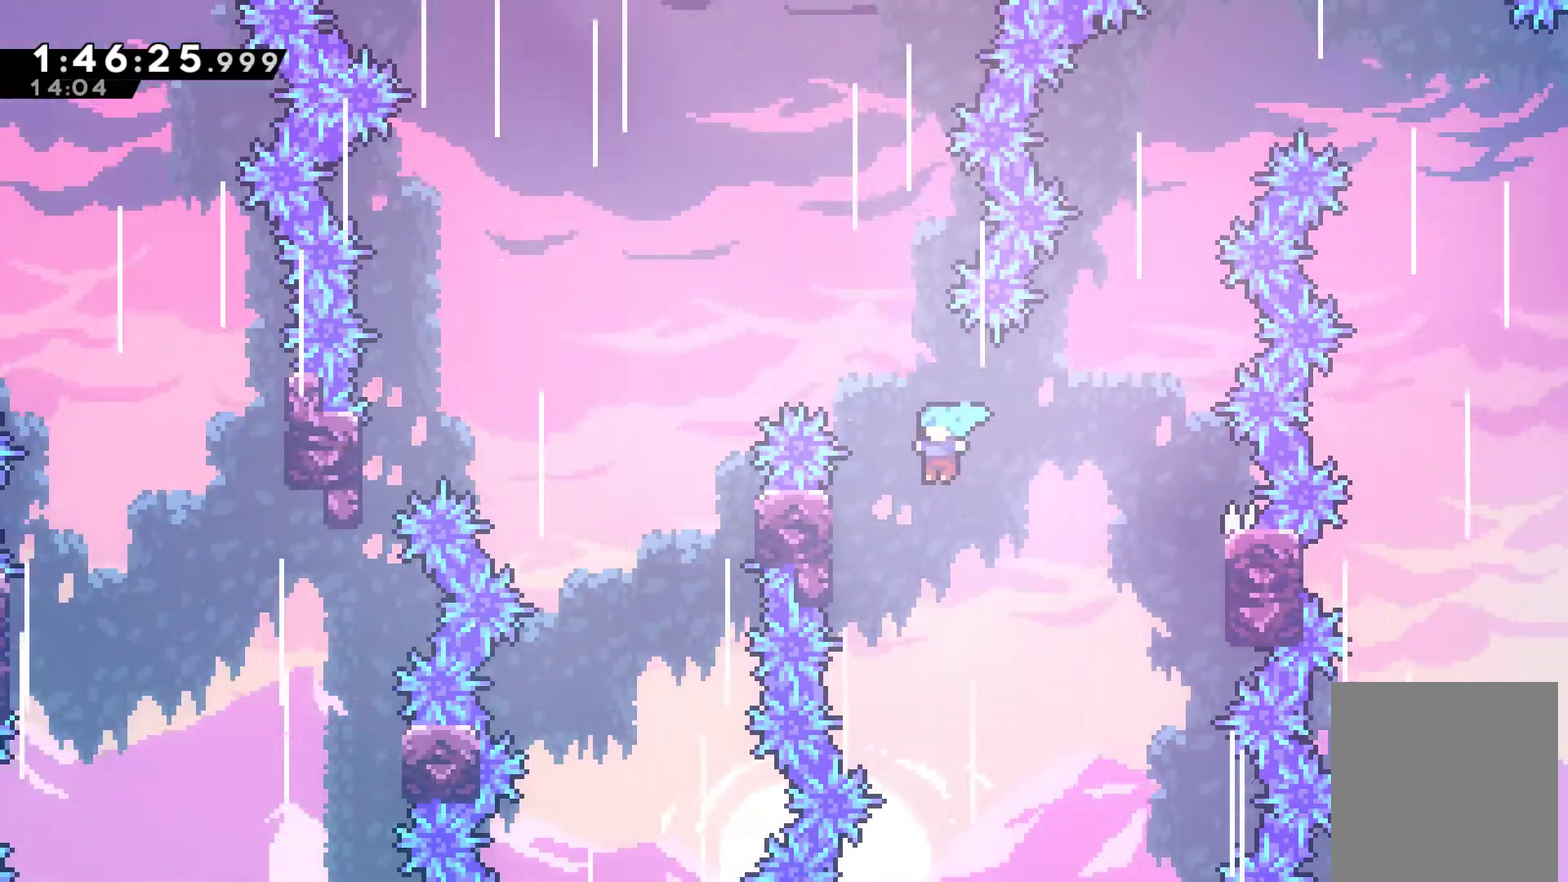
{"buttons": ["R1", "DPAD_UP", "DPAD_RIGHT"], "left_stick": "center", "right_stick": "center", "events": [[167, "R1", "down"], [200, "A", "up"], [267, "DPAD_LEFT", "up"], [433, "DPAD_RIGHT", "down"]]}
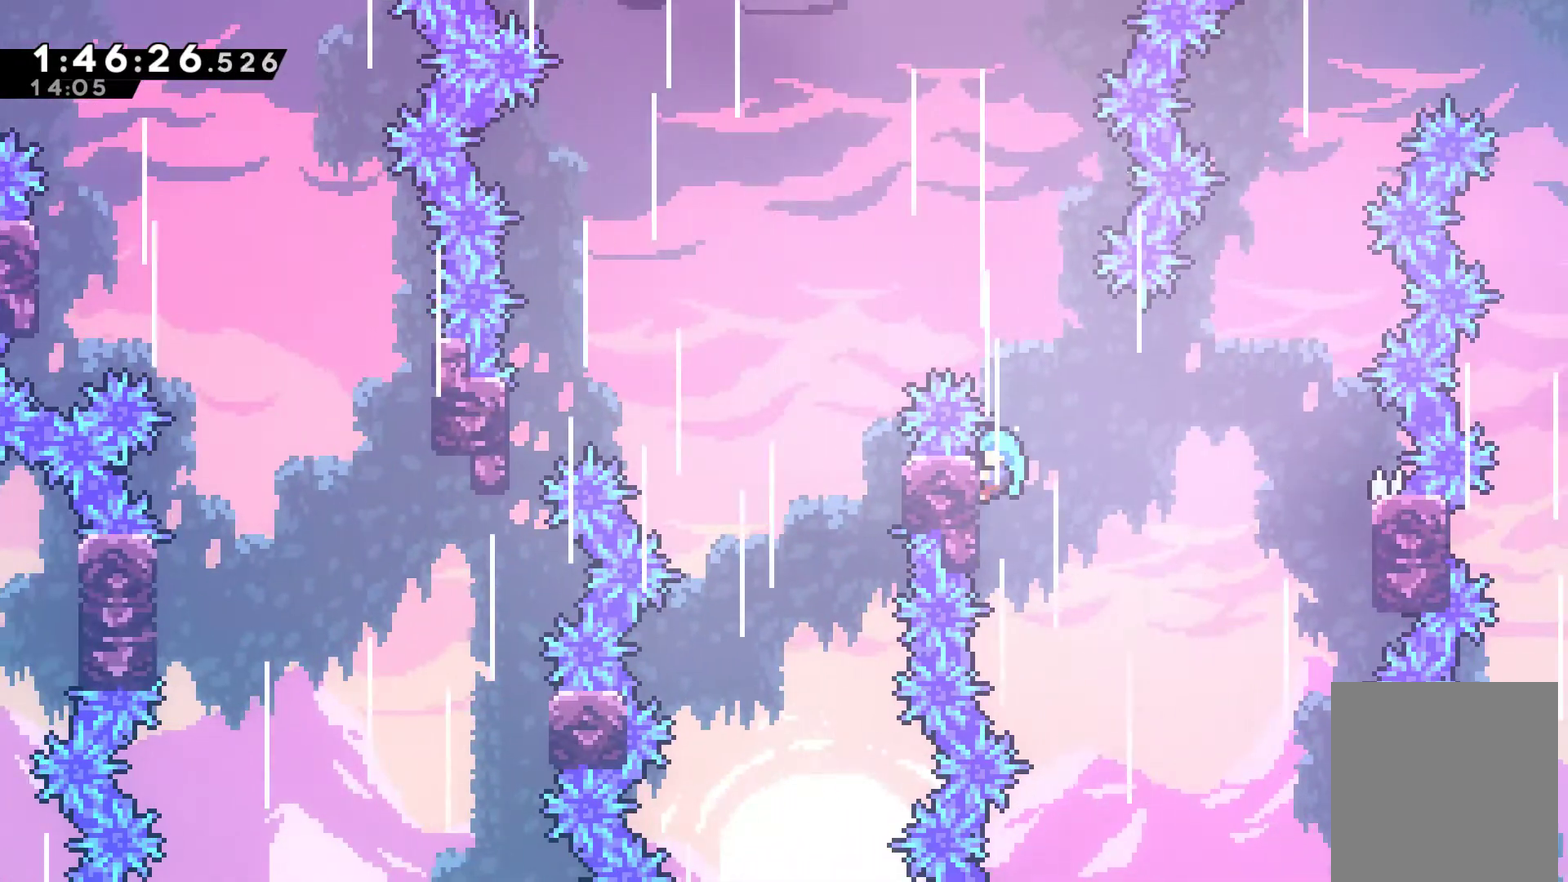
{"buttons": ["DPAD_LEFT"], "left_stick": "center", "right_stick": "center", "events": [[33, "DPAD_RIGHT", "up"], [33, "DPAD_UP", "up"], [67, "A", "down"], [200, "DPAD_LEFT", "down"], [500, "A", "up"], [500, "R1", "up"]]}
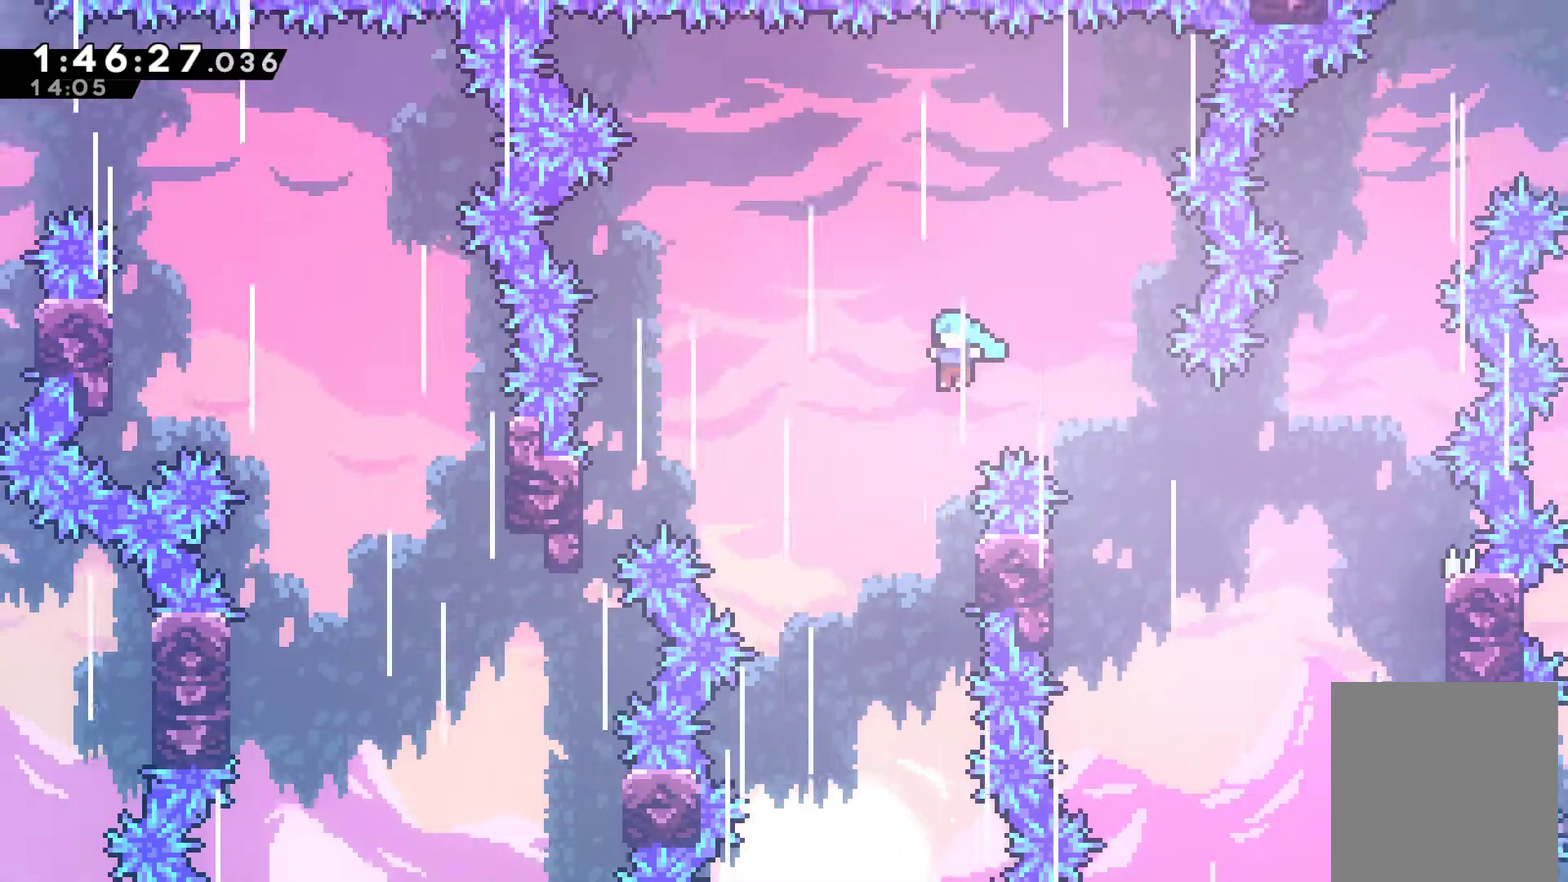
{"buttons": ["A", "DPAD_UP", "DPAD_LEFT"], "left_stick": "center", "right_stick": "center", "events": [[33, "DPAD_LEFT", "up"], [300, "DPAD_RIGHT", "down"], [400, "A", "down"], [467, "DPAD_LEFT", "down"], [467, "DPAD_RIGHT", "up"], [467, "DPAD_UP", "down"]]}
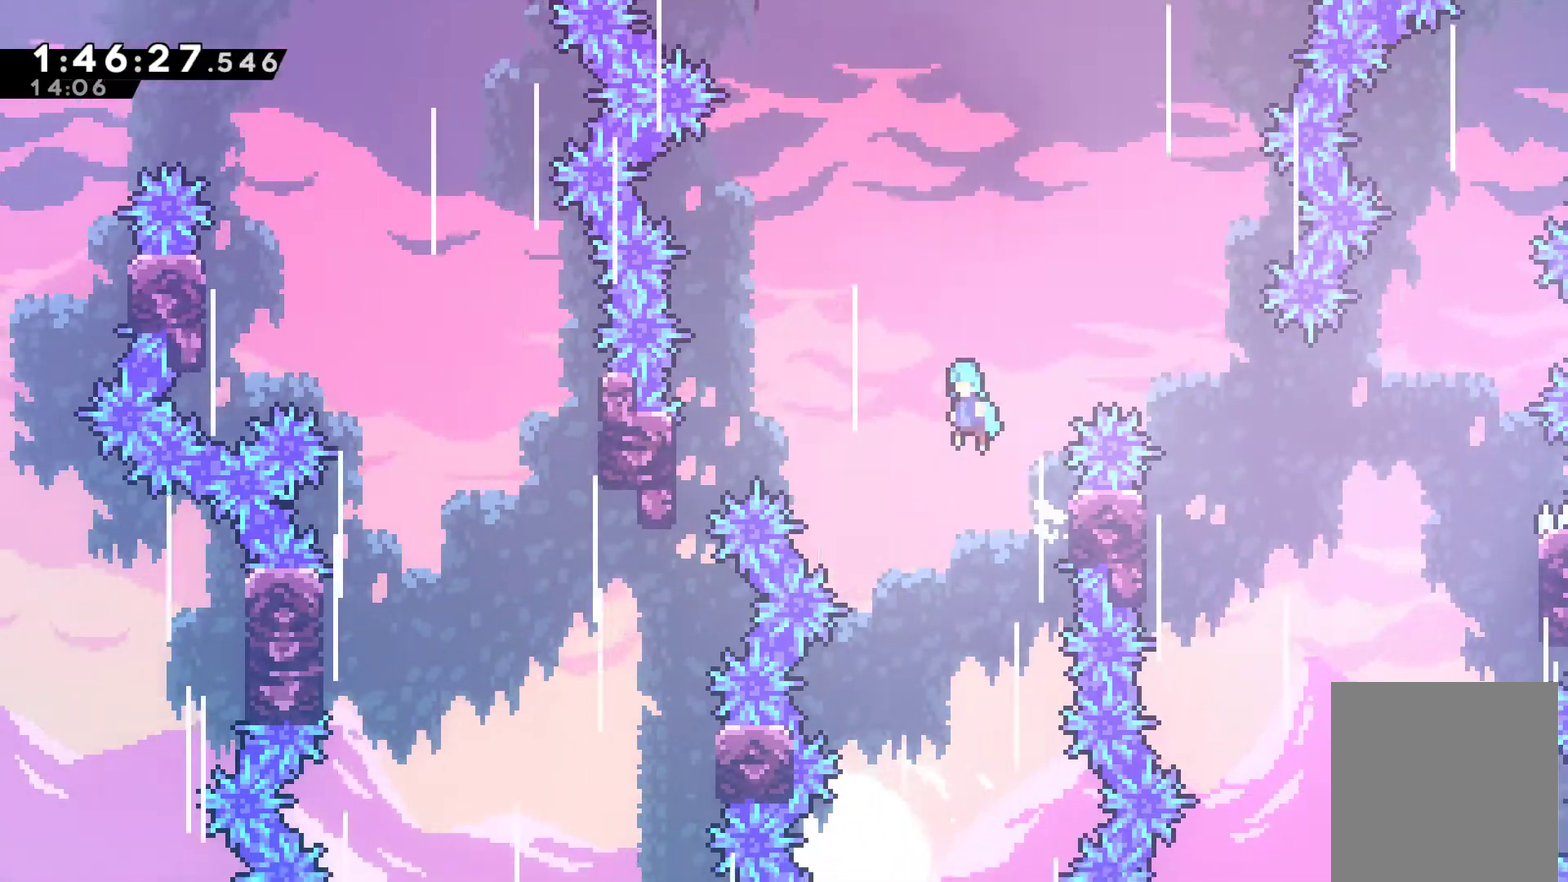
{"buttons": ["A", "DPAD_UP", "DPAD_LEFT"], "left_stick": "center", "right_stick": "center", "events": [[33, "DPAD_UP", "up"], [100, "DPAD_UP", "down"], [300, "DPAD_UP", "up"], [500, "DPAD_UP", "down"]]}
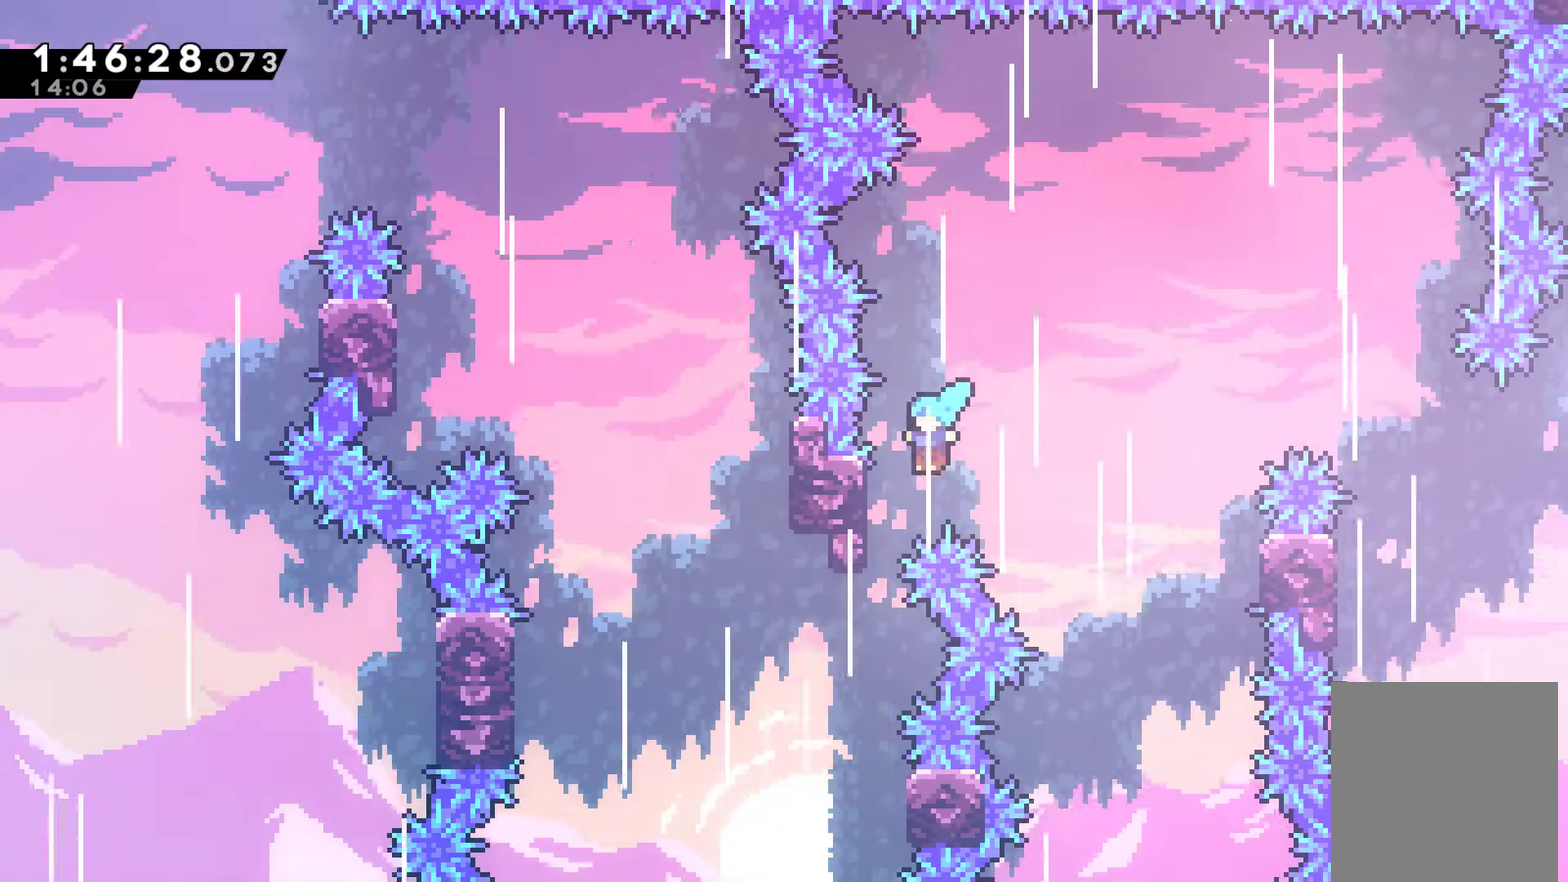
{"buttons": [], "left_stick": "center", "right_stick": "center", "events": [[67, "R1", "down"], [100, "DPAD_UP", "up"], [133, "R1", "up"], [167, "A", "up"], [167, "DPAD_LEFT", "up"]]}
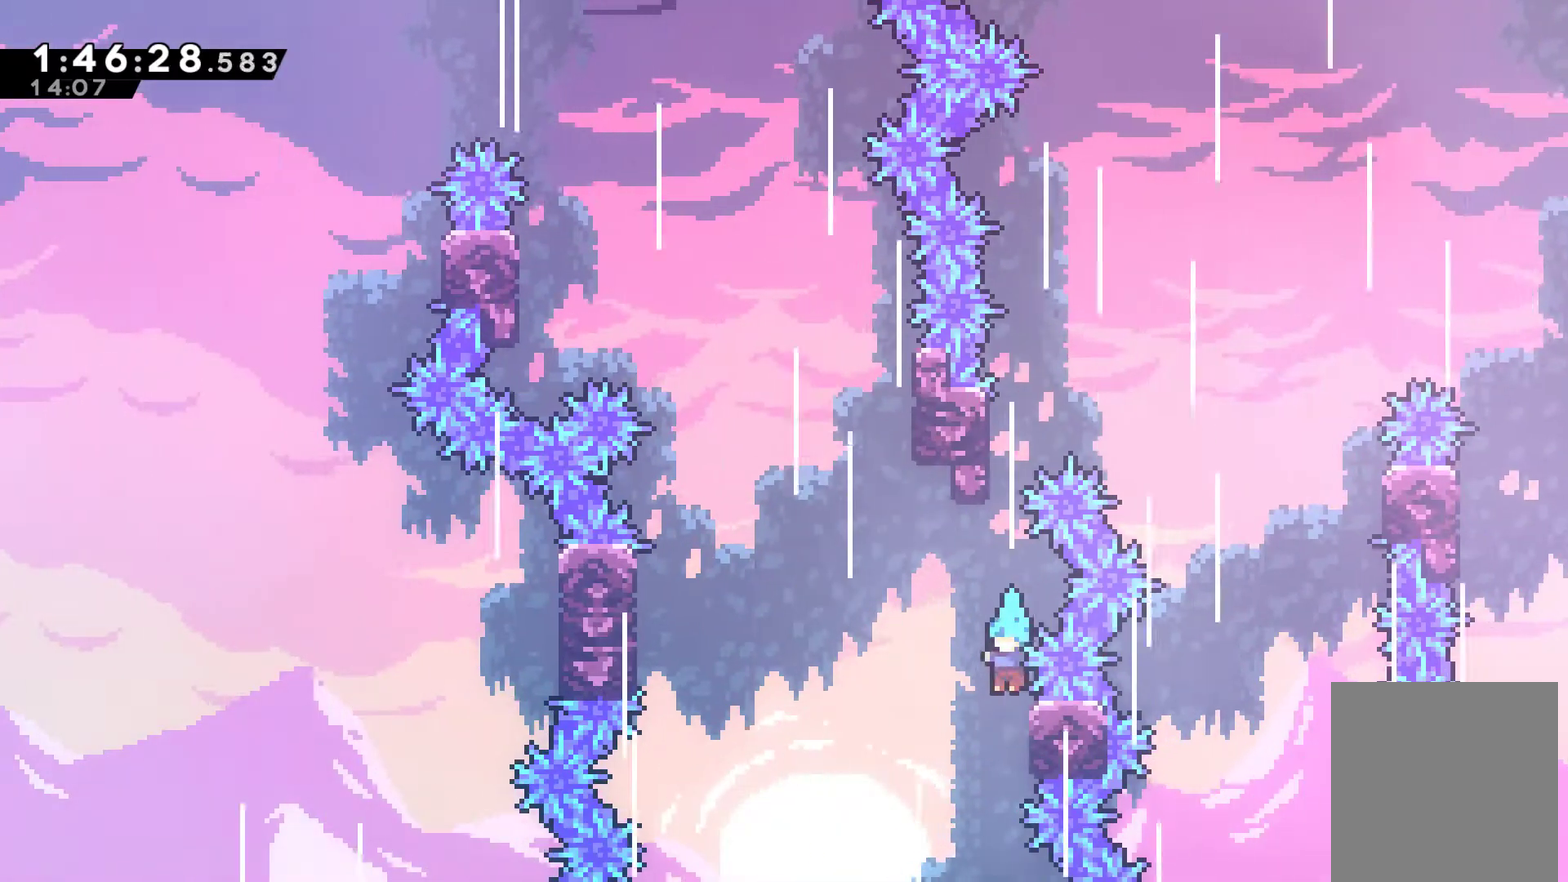
{"buttons": ["A", "DPAD_UP", "DPAD_LEFT"], "left_stick": "center", "right_stick": "center", "events": [[133, "DPAD_RIGHT", "down"], [167, "A", "down"], [233, "DPAD_LEFT", "down"], [233, "DPAD_RIGHT", "up"], [233, "DPAD_UP", "down"]]}
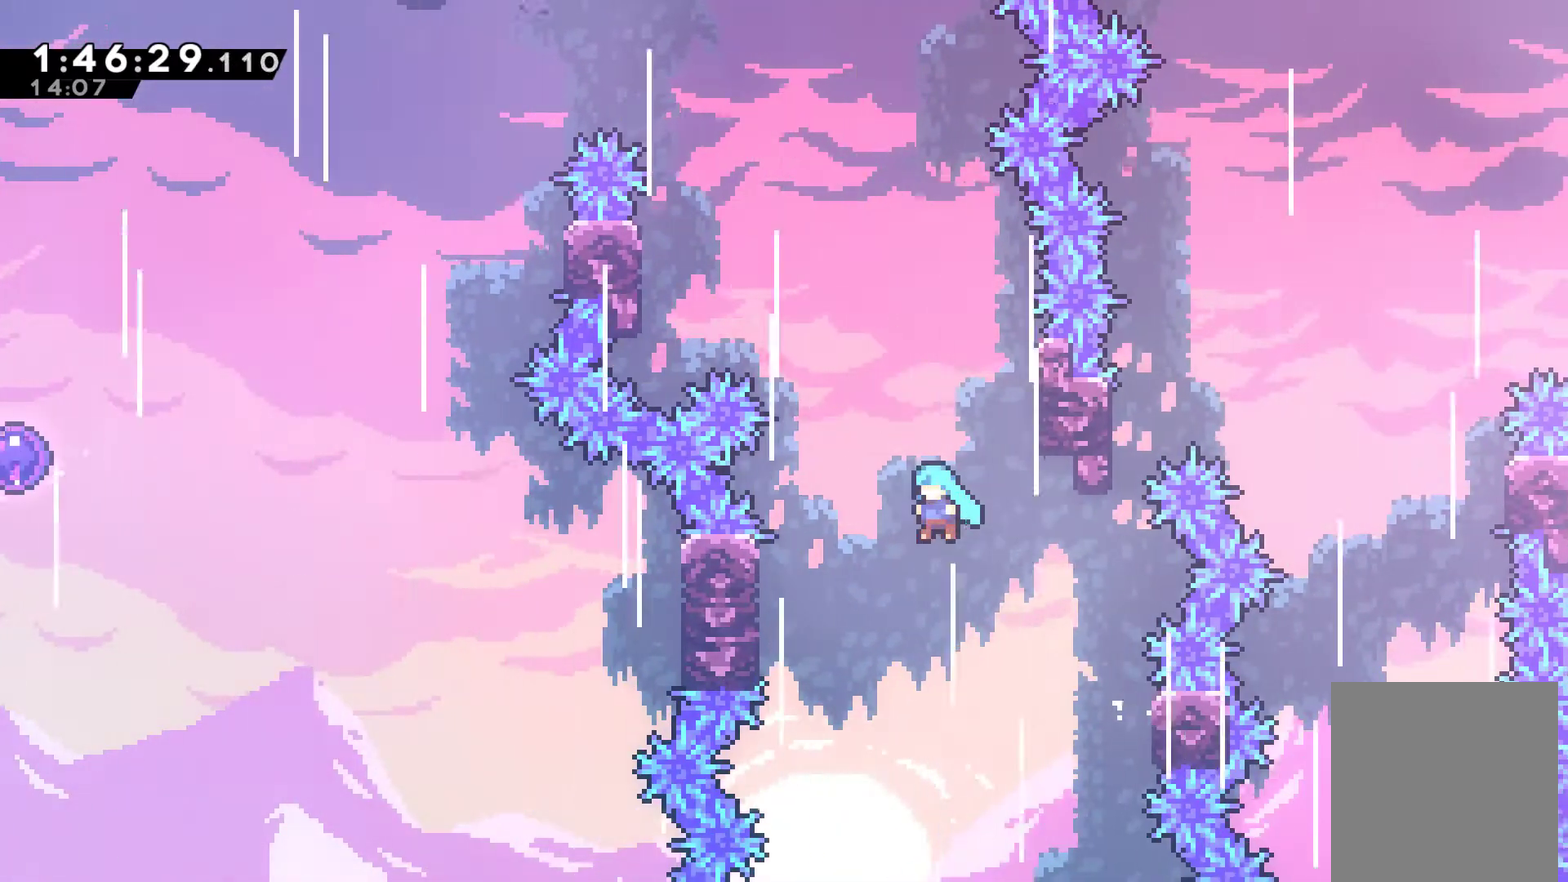
{"buttons": ["A", "R1", "DPAD_UP"], "left_stick": "center", "right_stick": "center", "events": [[267, "R1", "down"], [300, "A", "up"], [433, "A", "down"], [433, "DPAD_LEFT", "up"]]}
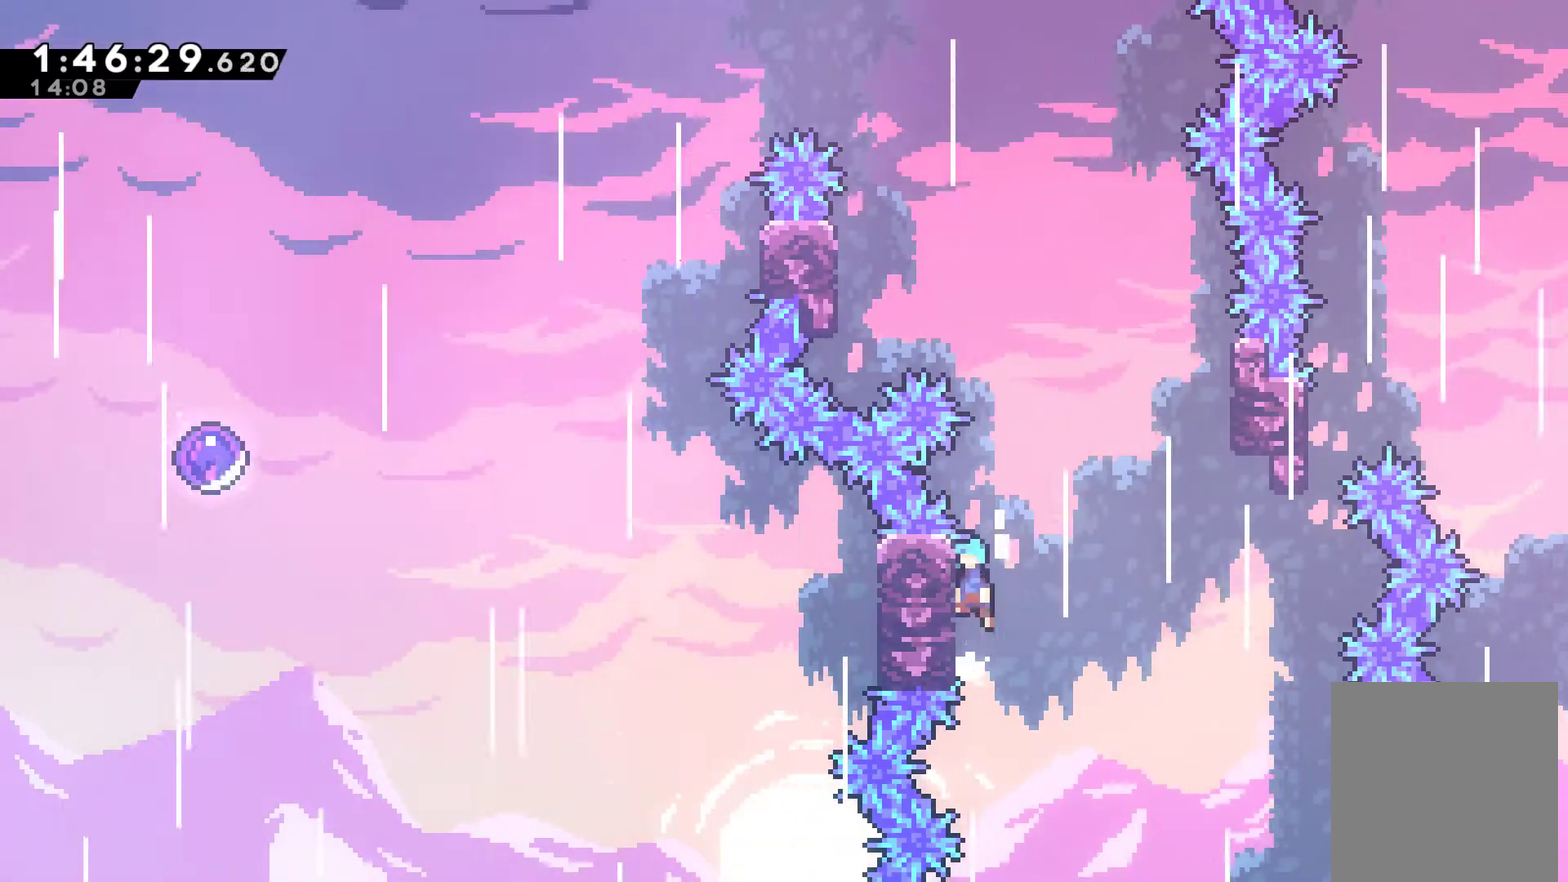
{"buttons": ["DPAD_UP"], "left_stick": "center", "right_stick": "center", "events": [[100, "A", "up"], [100, "DPAD_RIGHT", "down"], [167, "A", "down"], [200, "DPAD_UP", "up"], [333, "DPAD_UP", "down"], [333, "R1", "up"], [400, "A", "up"], [500, "DPAD_RIGHT", "up"]]}
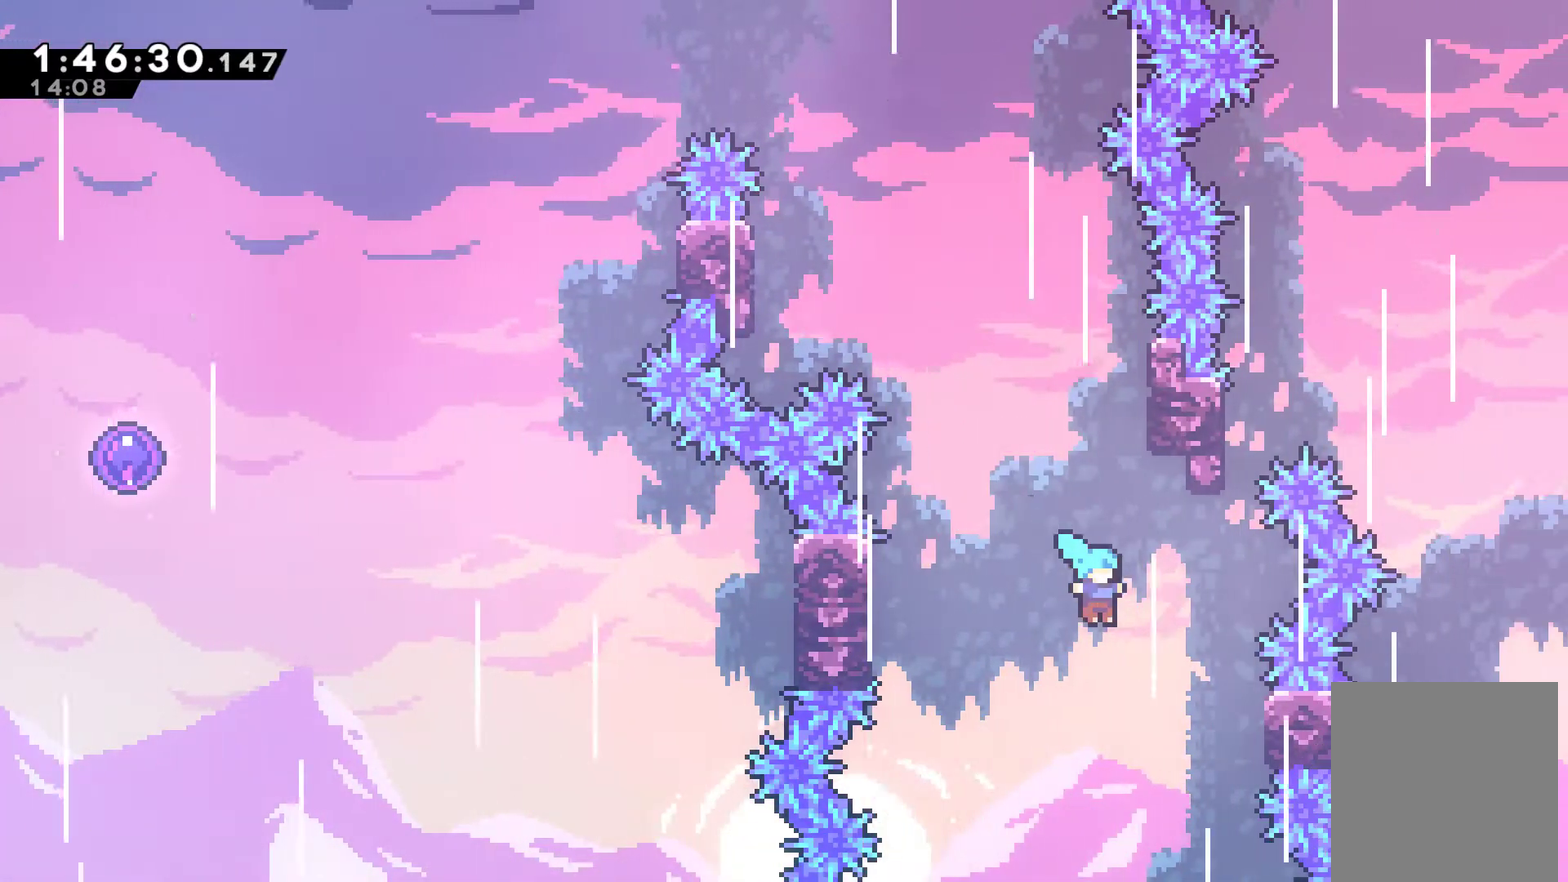
{"buttons": ["A", "DPAD_DOWN"], "left_stick": "center", "right_stick": "center", "events": [[67, "DPAD_LEFT", "down"], [133, "R1", "down"], [267, "DPAD_DOWN", "down"], [267, "DPAD_LEFT", "up"], [267, "DPAD_UP", "up"], [333, "R1", "up"], [500, "A", "down"]]}
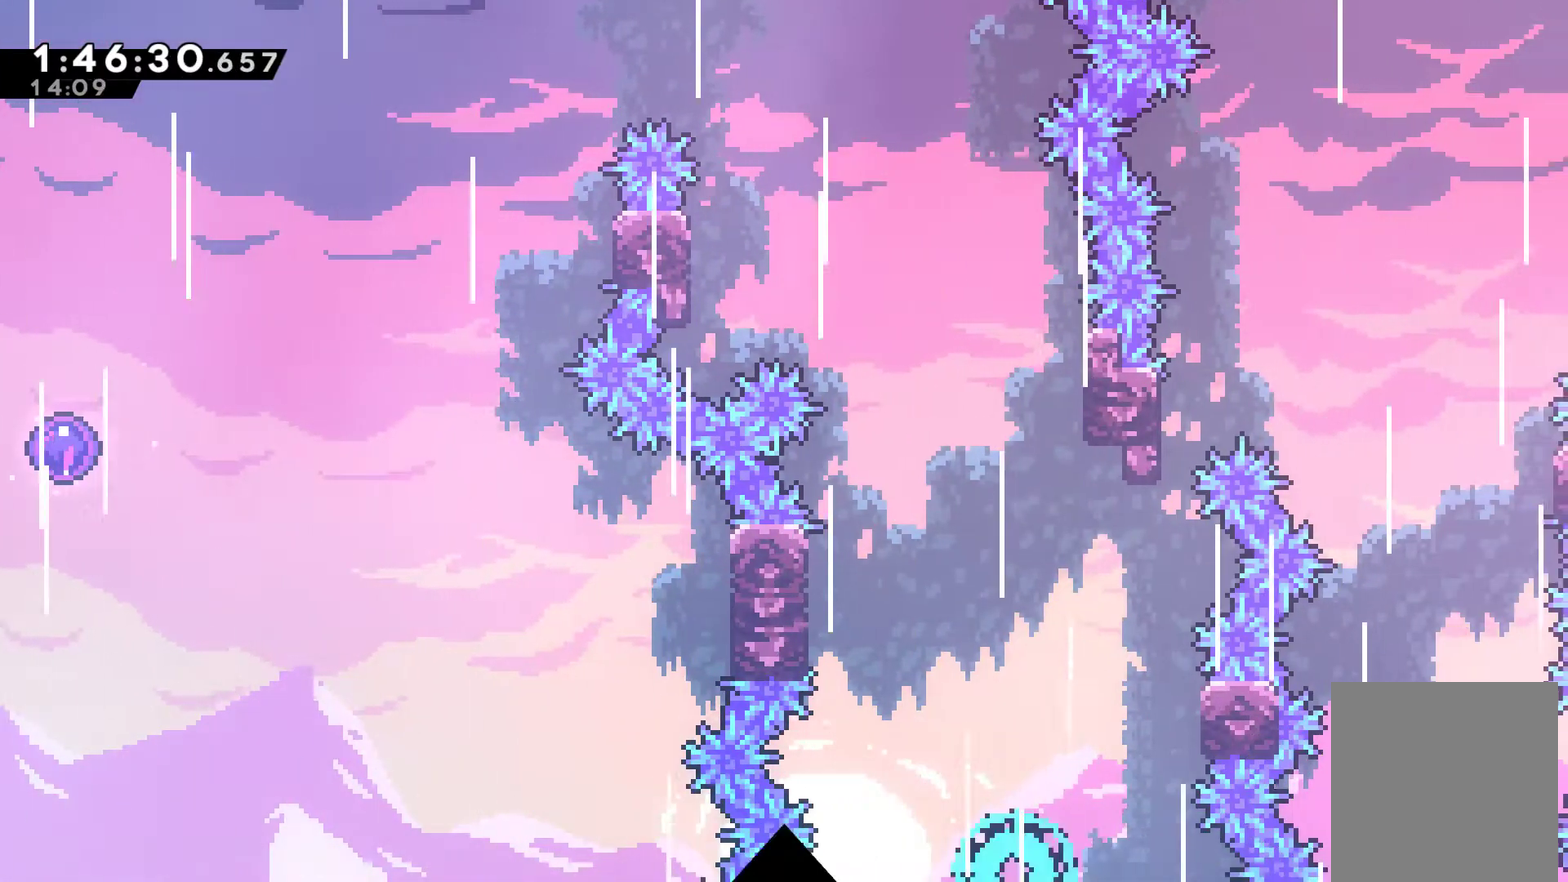
{"buttons": ["A"], "left_stick": "center", "right_stick": "center", "events": [[67, "A", "up"], [133, "DPAD_DOWN", "up"], [167, "A", "down"], [267, "A", "up"], [333, "A", "down"], [400, "A", "up"], [500, "A", "down"]]}
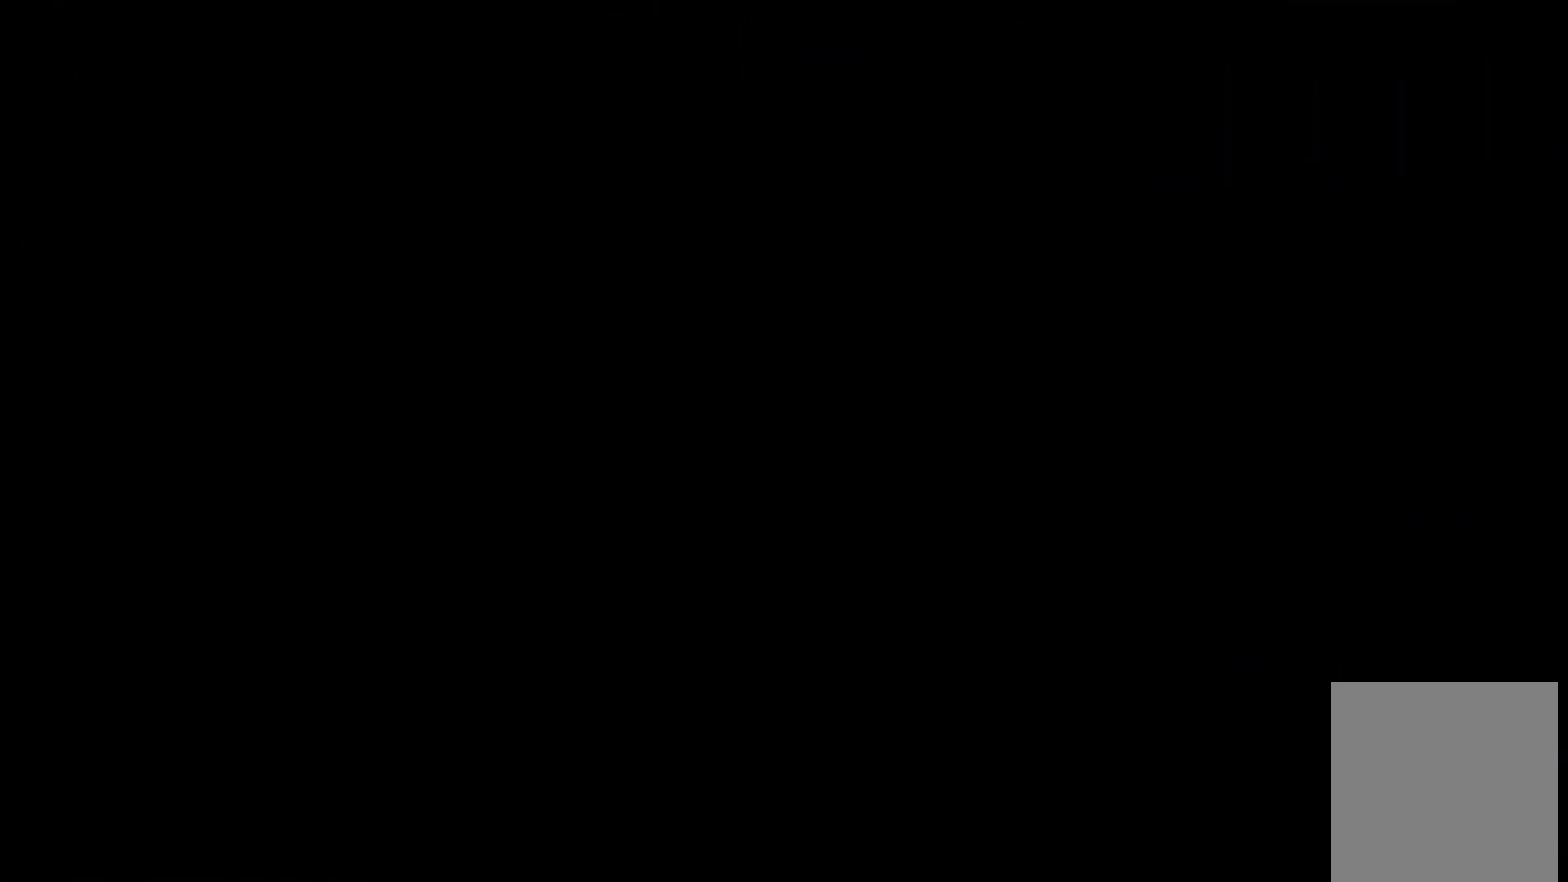
{"buttons": [], "left_stick": "center", "right_stick": "center", "events": [[100, "A", "up"]]}
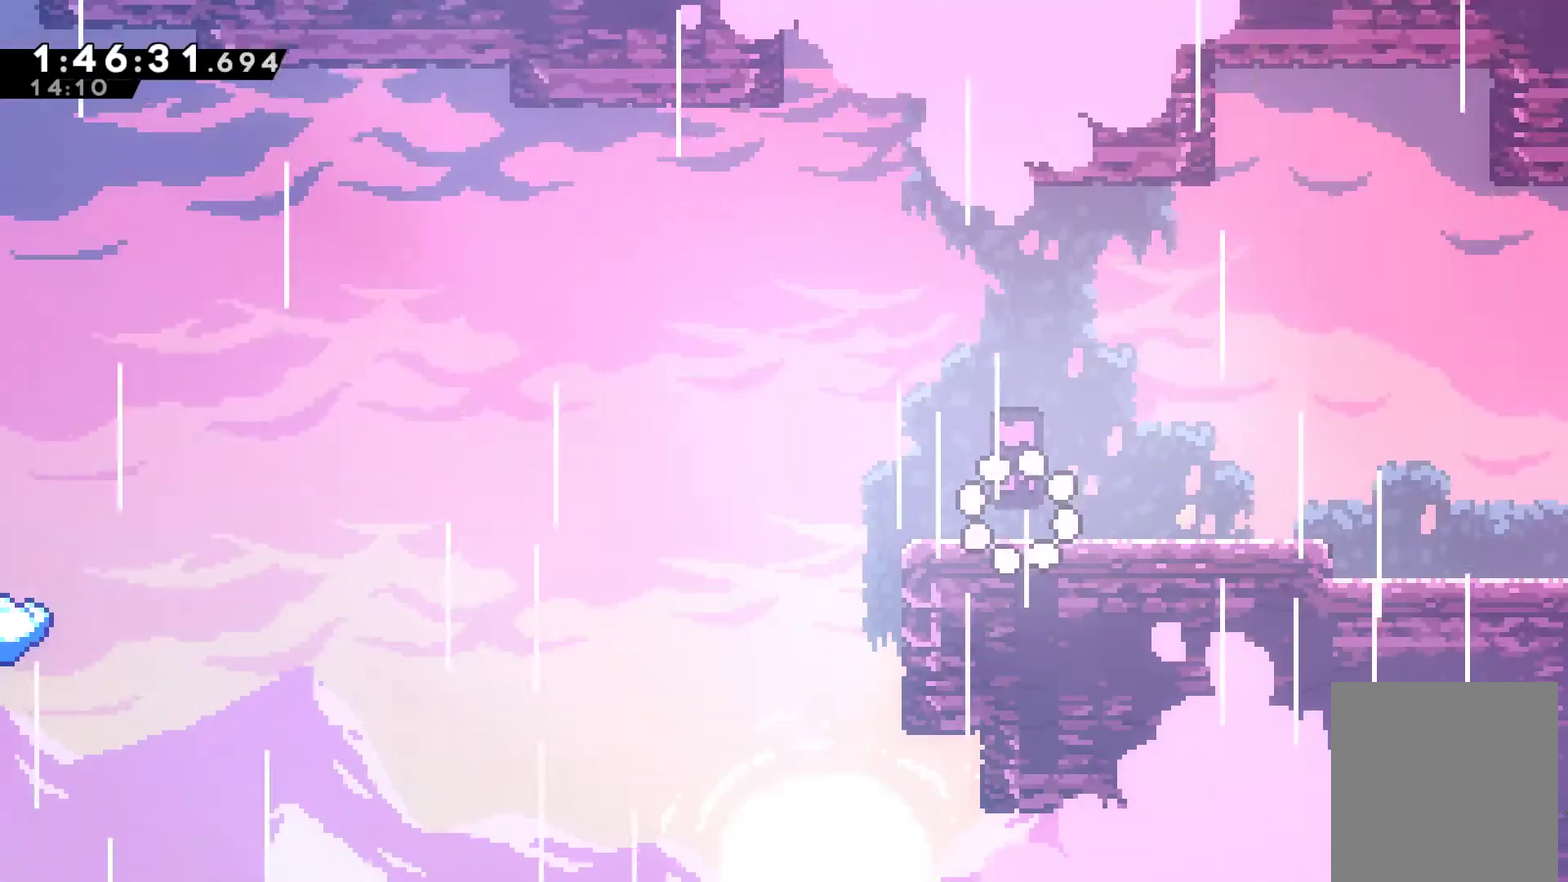
{"buttons": ["A", "X", "DPAD_LEFT"], "left_stick": "center", "right_stick": "center", "events": [[33, "DPAD_LEFT", "down"], [133, "DPAD_DOWN", "down"], [233, "A", "down"], [233, "X", "down"], [467, "DPAD_DOWN", "up"]]}
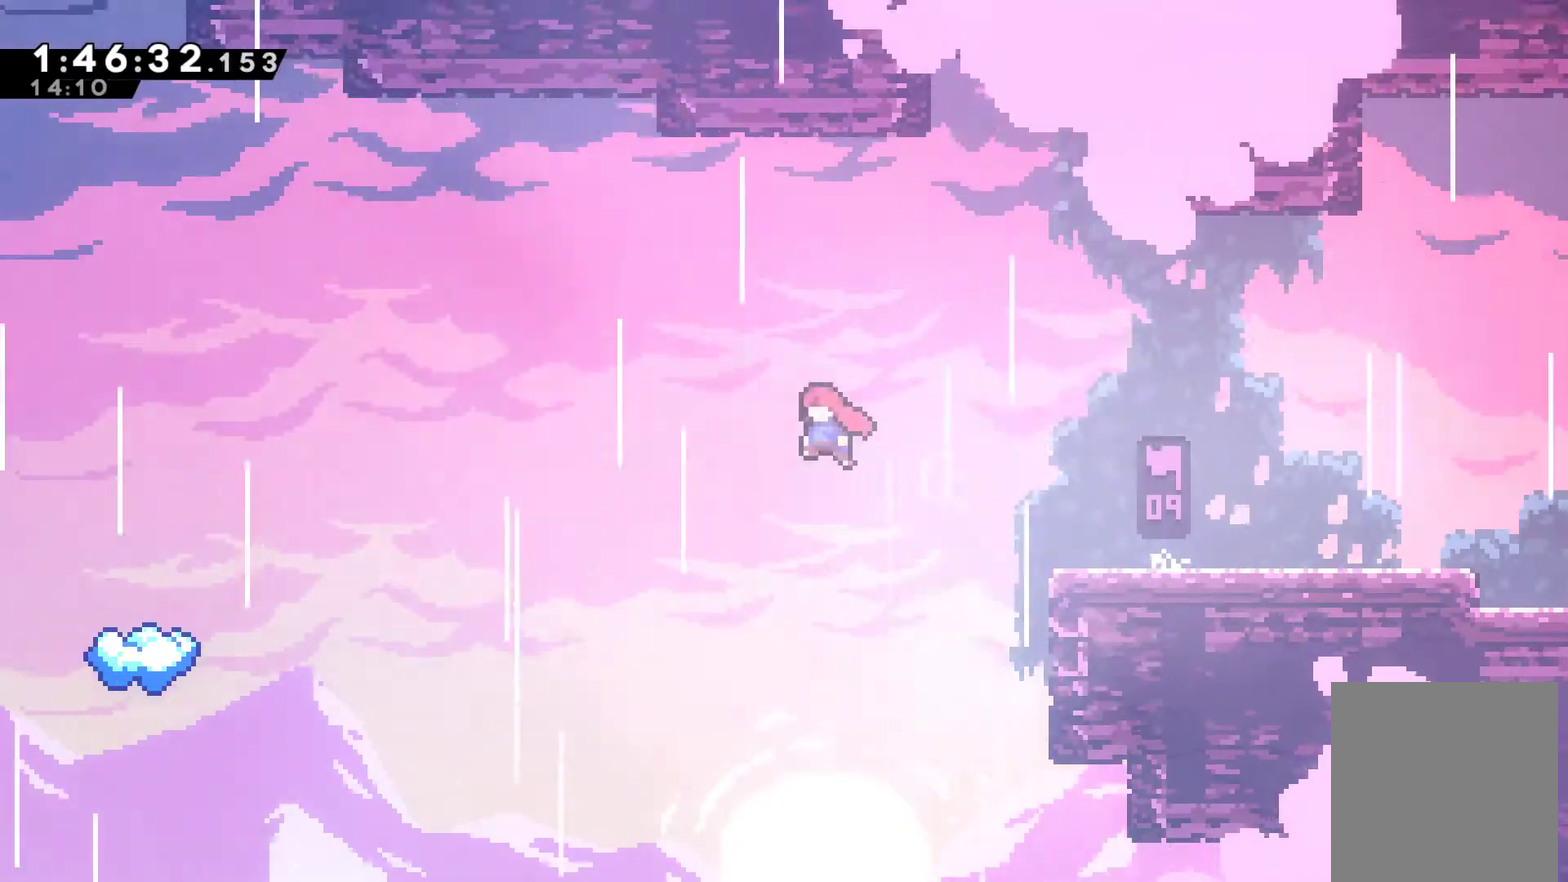
{"buttons": ["DPAD_LEFT"], "left_stick": "center", "right_stick": "center", "events": [[100, "A", "up"], [100, "X", "up"], [233, "X", "down"], [300, "X", "up"]]}
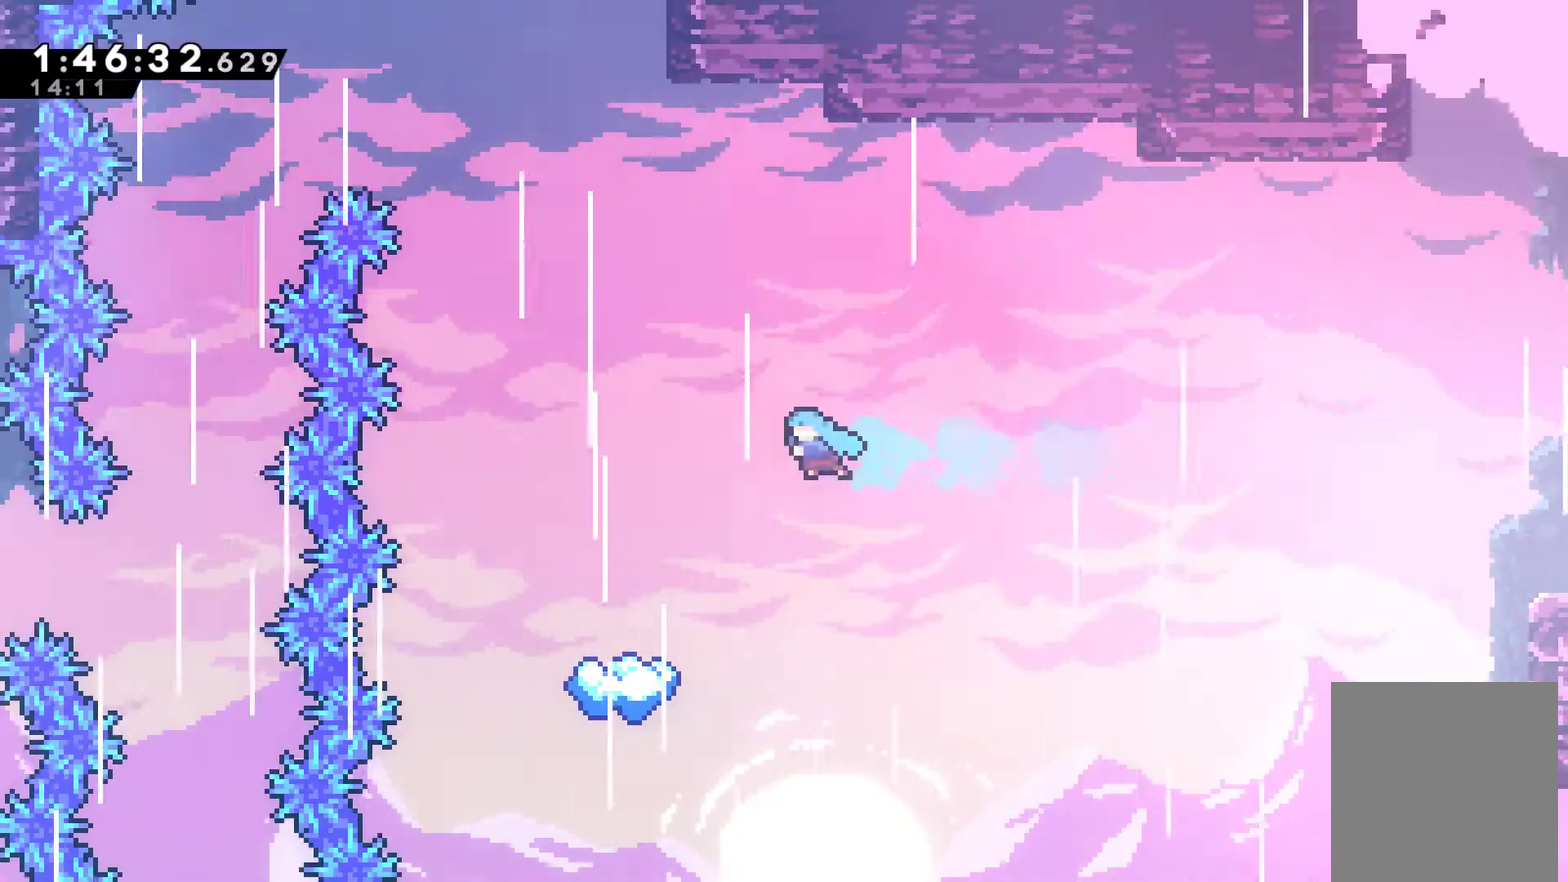
{"buttons": [], "left_stick": "center", "right_stick": "center", "events": [[333, "DPAD_LEFT", "up"]]}
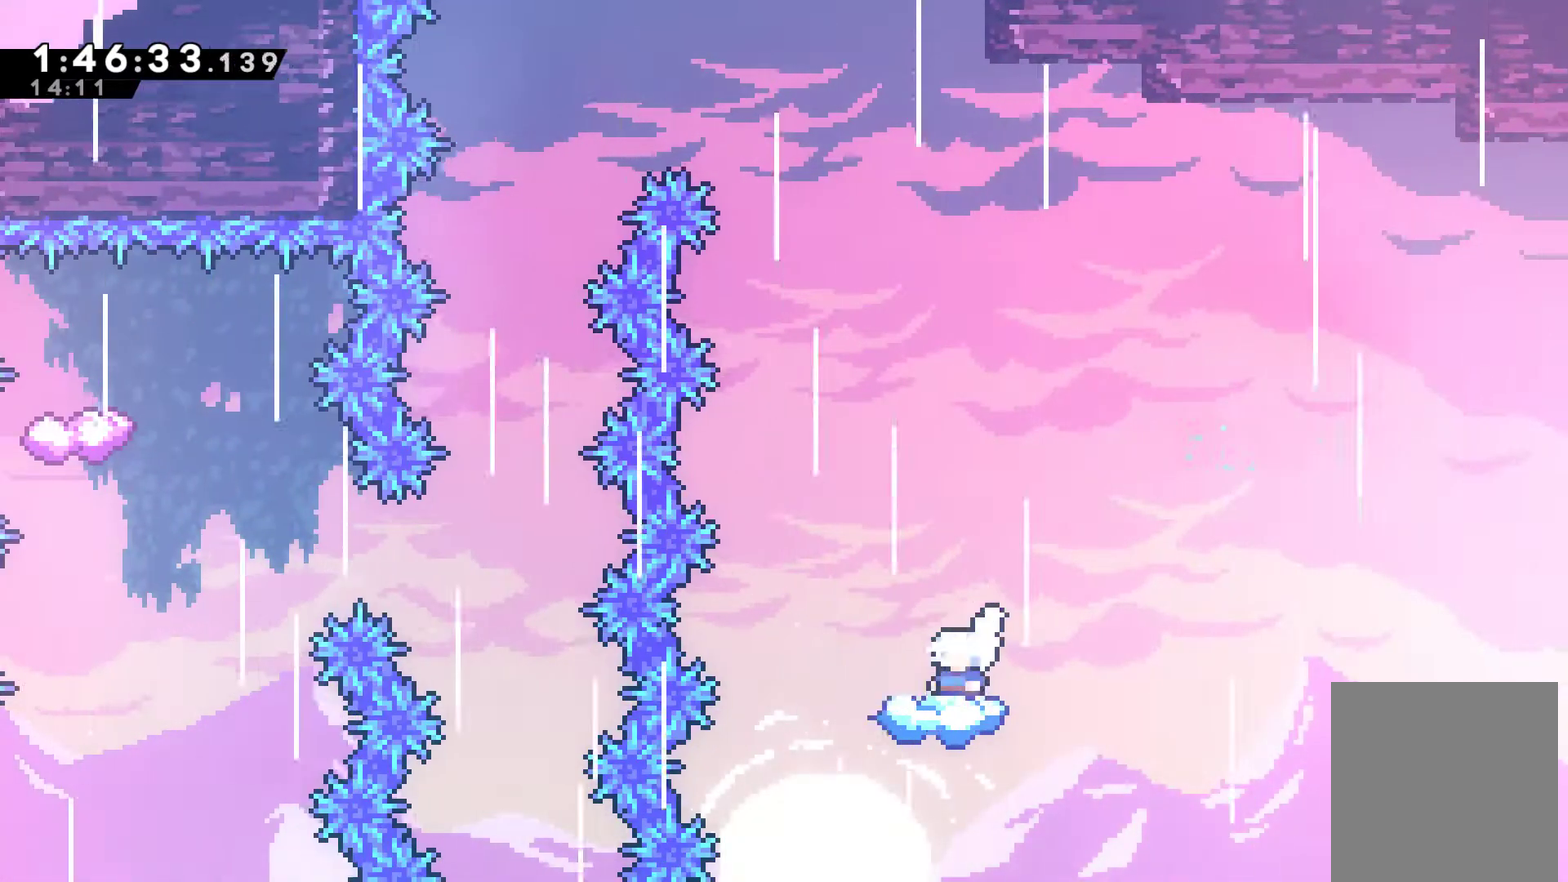
{"buttons": ["A", "DPAD_LEFT"], "left_stick": "center", "right_stick": "center", "events": [[333, "A", "down"], [333, "DPAD_LEFT", "down"]]}
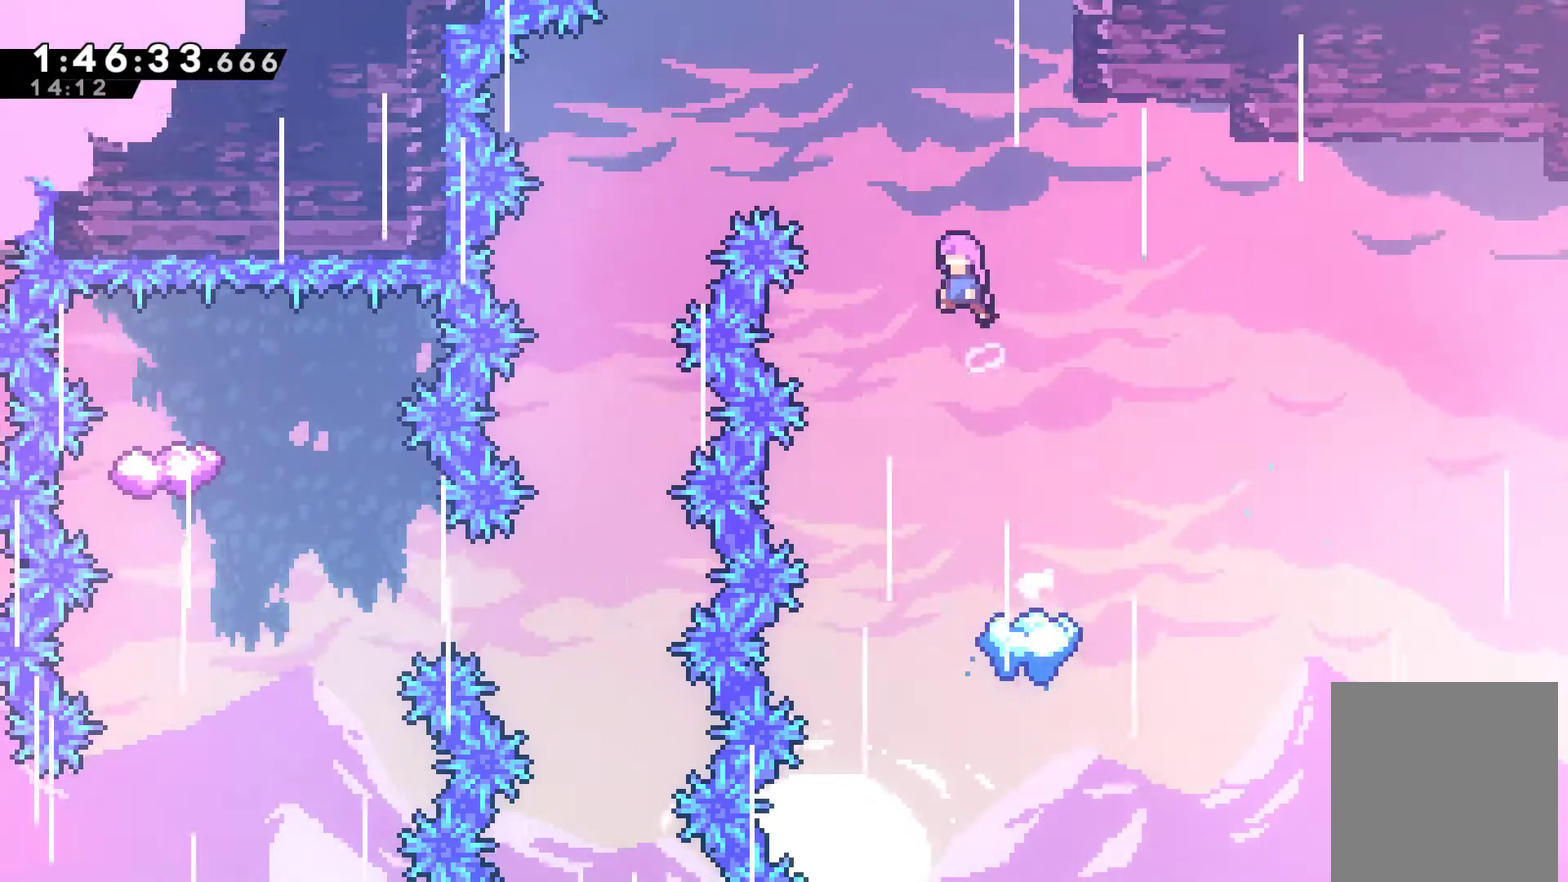
{"buttons": ["A", "DPAD_LEFT"], "left_stick": "center", "right_stick": "center", "events": []}
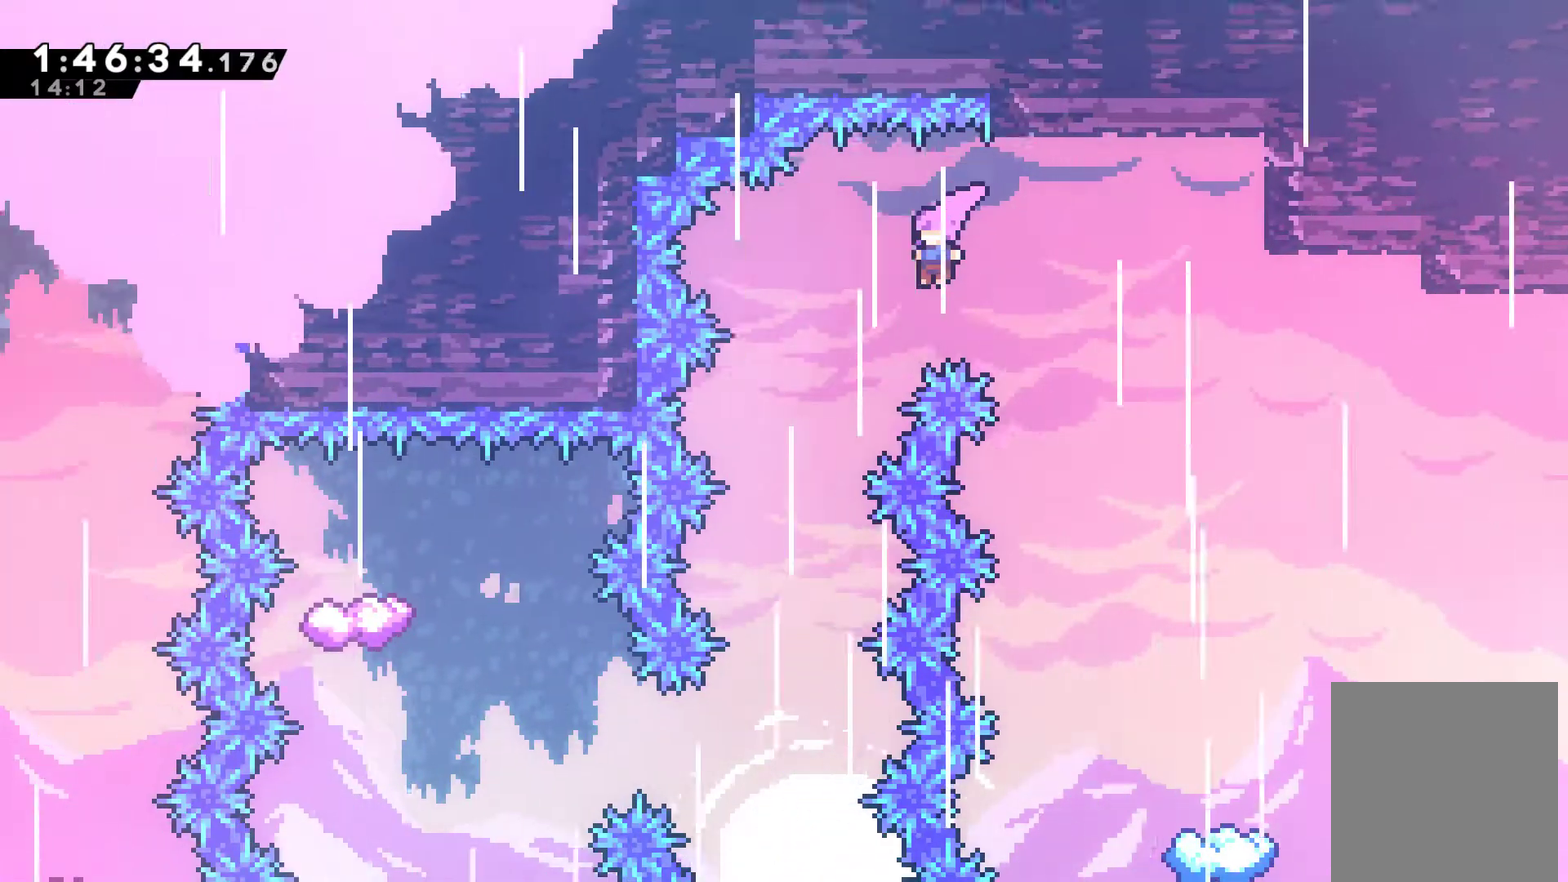
{"buttons": [], "left_stick": "center", "right_stick": "center", "events": [[167, "A", "up"], [300, "DPAD_LEFT", "up"]]}
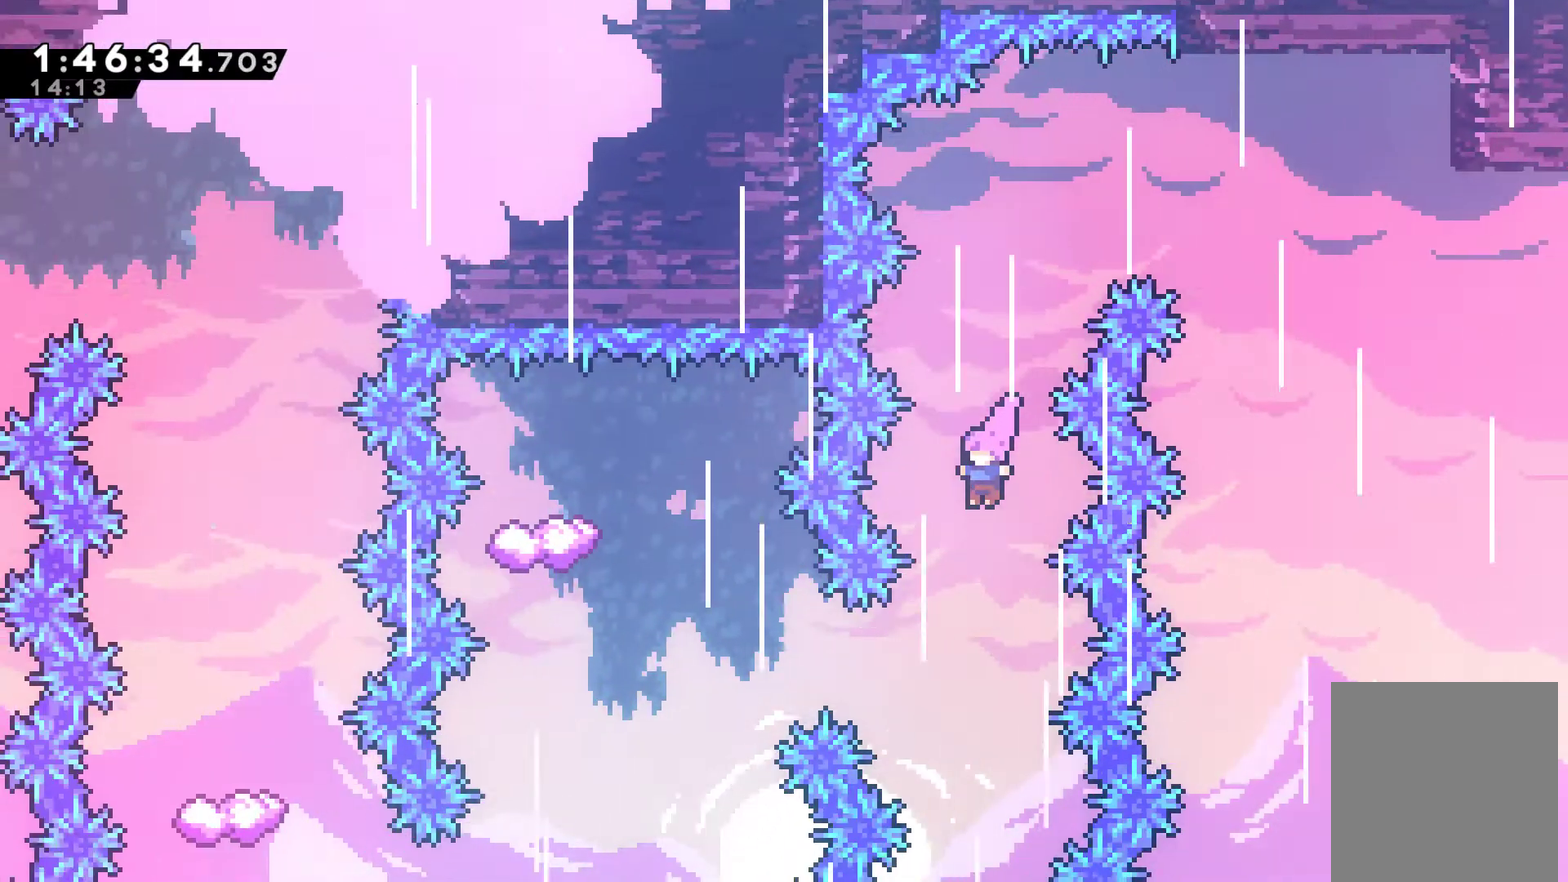
{"buttons": ["DPAD_UP", "DPAD_LEFT"], "left_stick": "center", "right_stick": "center", "events": [[233, "DPAD_LEFT", "down"], [367, "X", "down"], [467, "DPAD_UP", "down"], [467, "X", "up"]]}
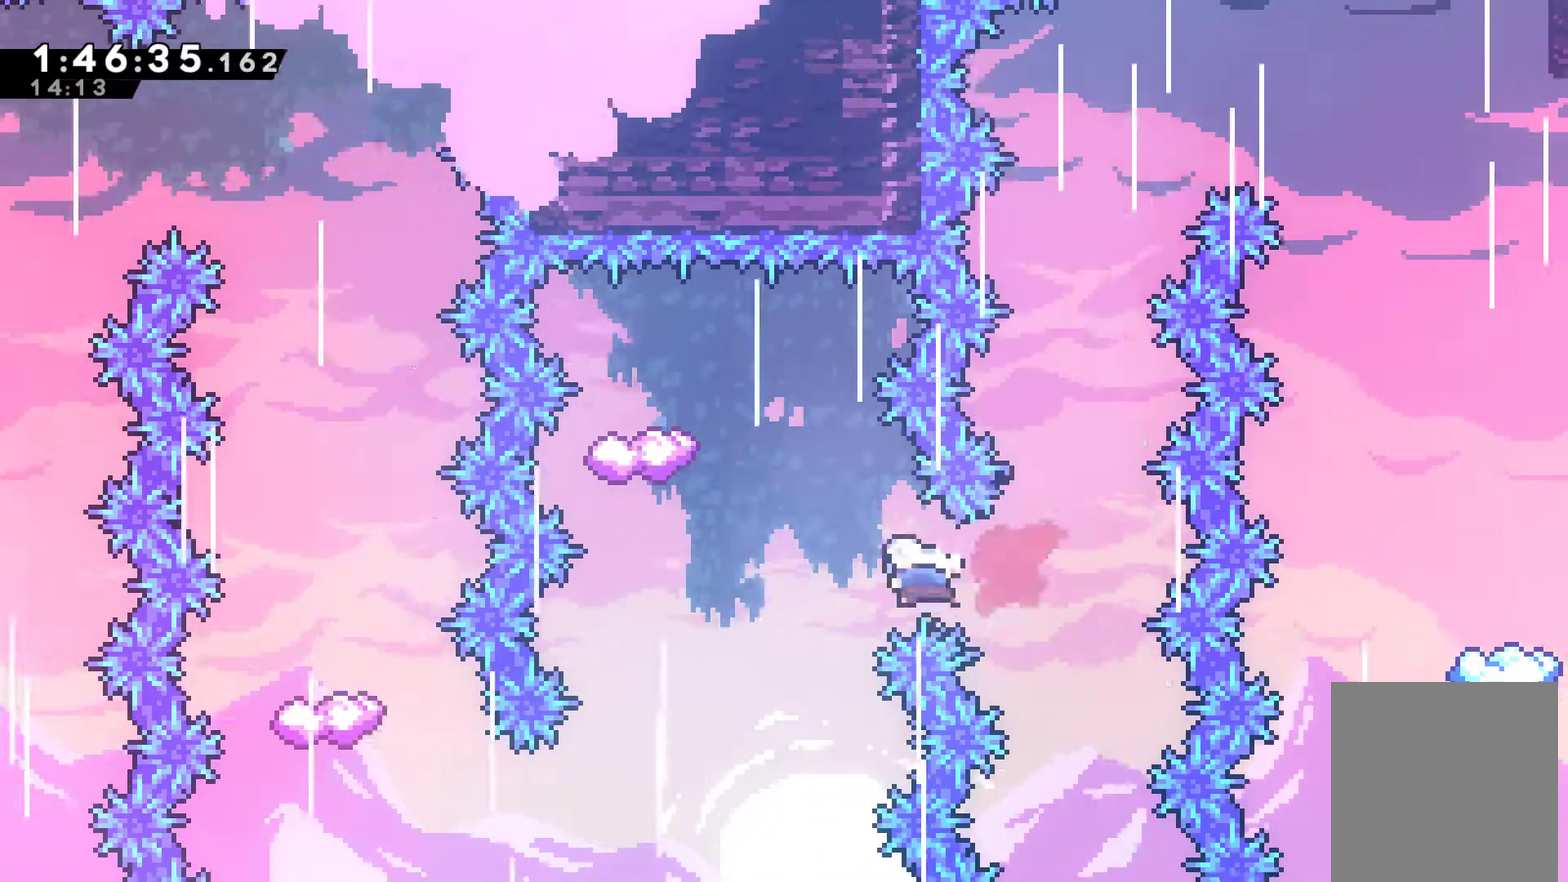
{"buttons": [], "left_stick": "center", "right_stick": "center", "events": [[100, "X", "down"], [233, "DPAD_LEFT", "up"], [233, "X", "up"], [300, "DPAD_UP", "up"]]}
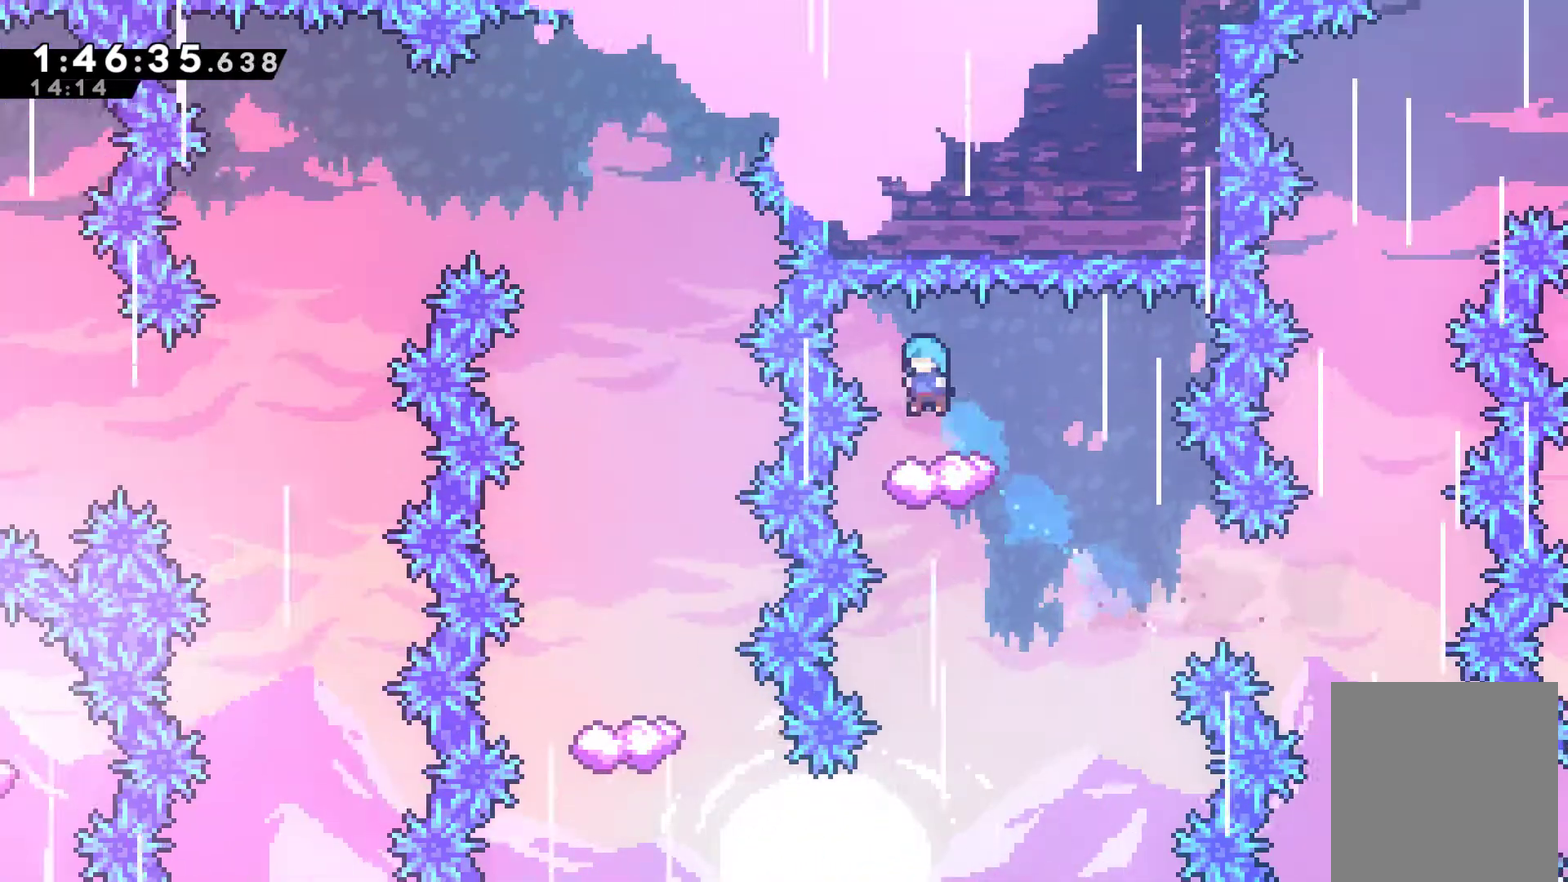
{"buttons": [], "left_stick": "center", "right_stick": "center", "events": [[100, "DPAD_RIGHT", "down"], [467, "DPAD_RIGHT", "up"]]}
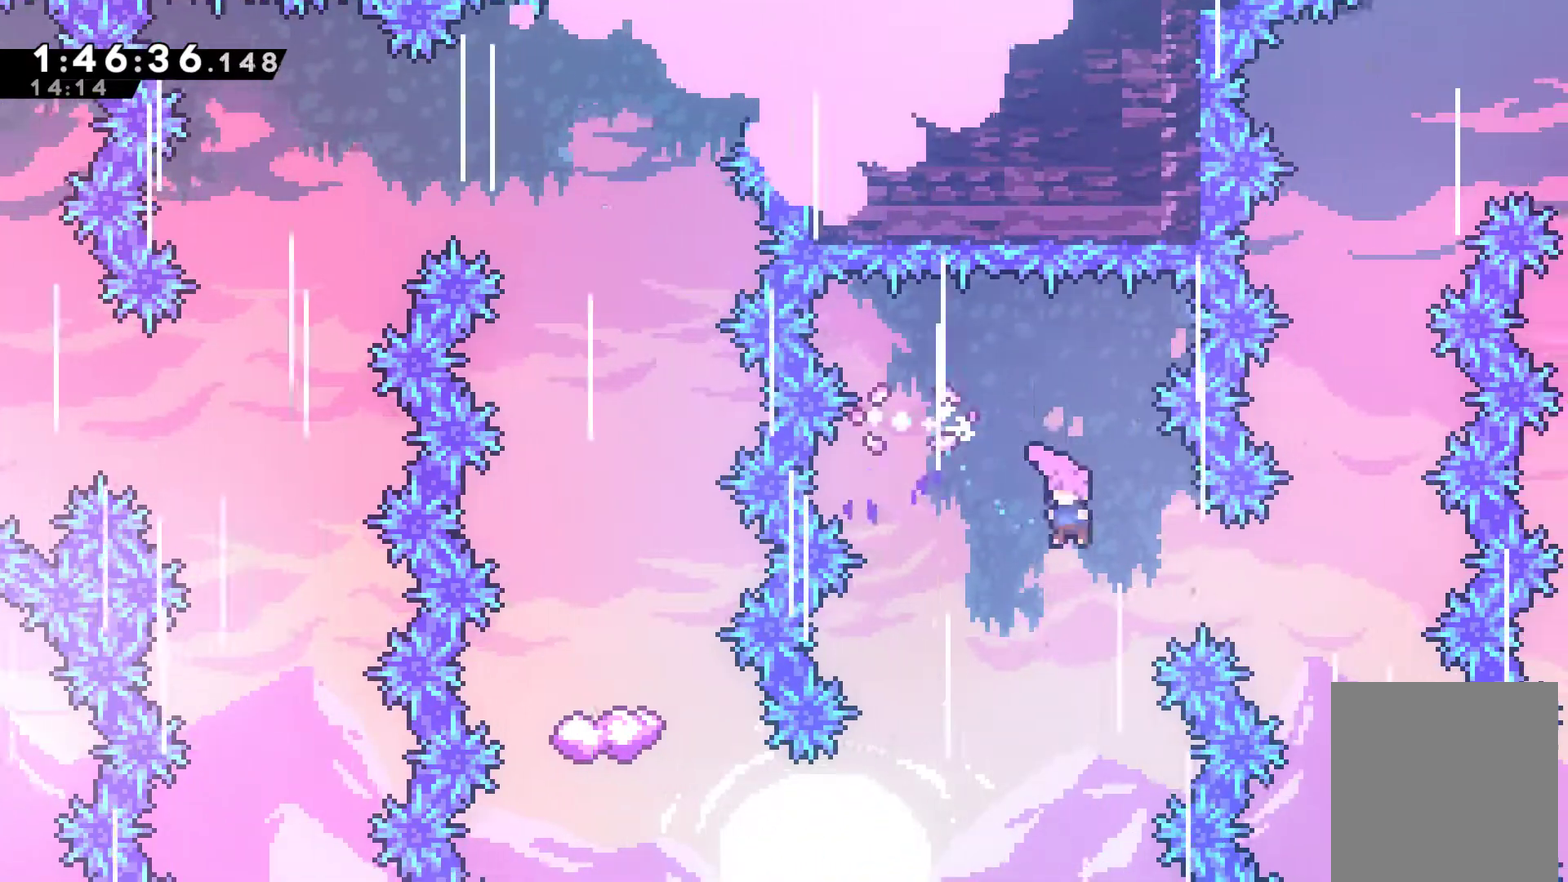
{"buttons": ["DPAD_LEFT"], "left_stick": "center", "right_stick": "center", "events": [[33, "DPAD_LEFT", "down"]]}
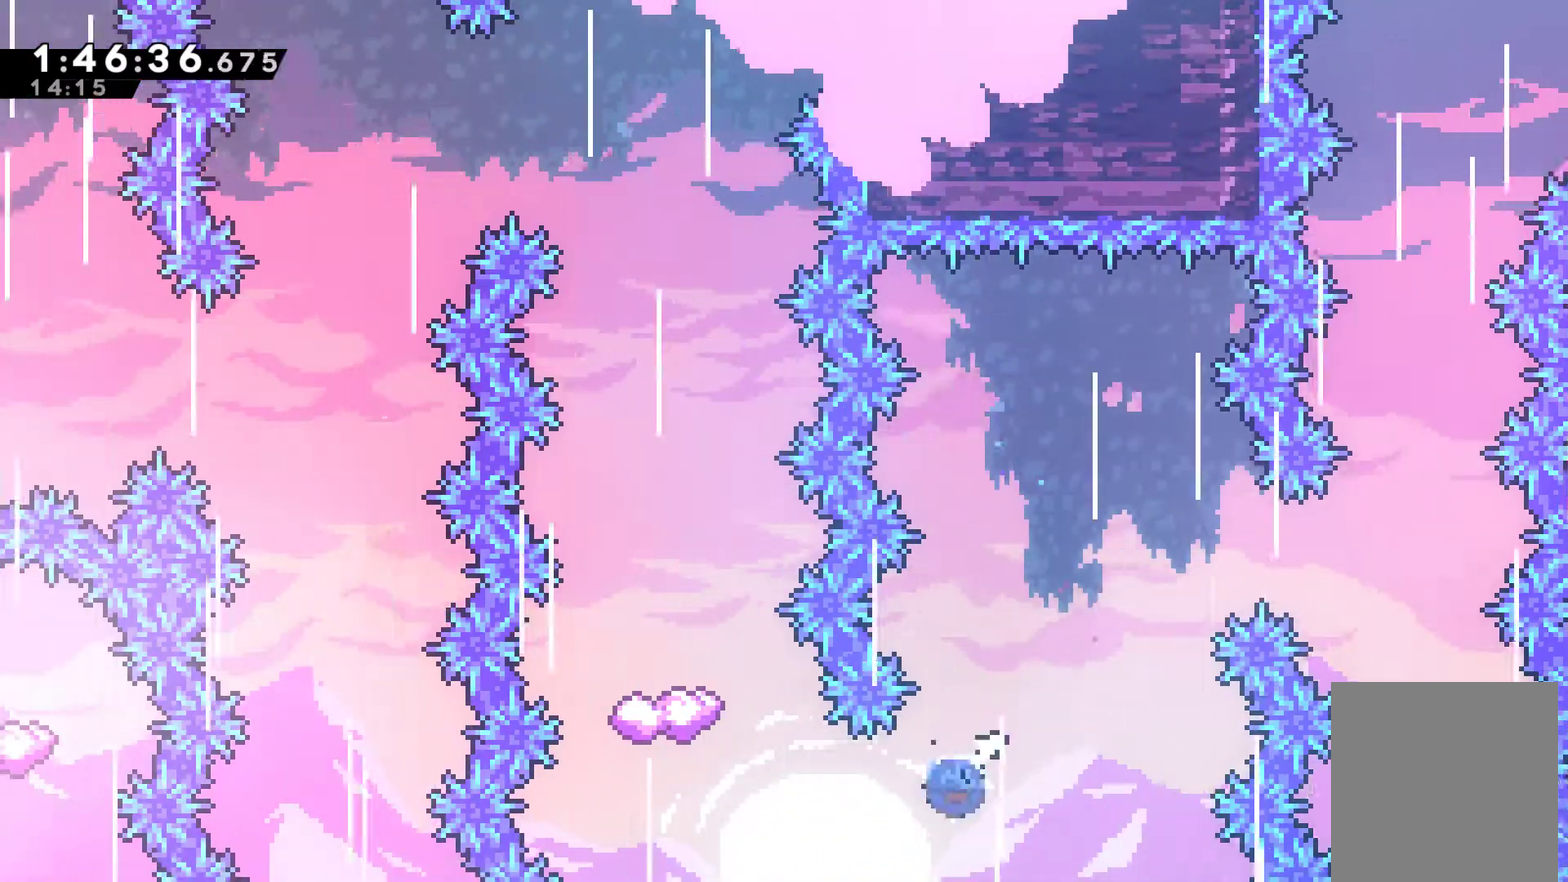
{"buttons": [], "left_stick": "center", "right_stick": "center", "events": [[33, "X", "down"], [133, "X", "up"], [300, "DPAD_UP", "down"], [333, "DPAD_LEFT", "up"], [333, "X", "down"], [433, "X", "up"], [467, "DPAD_UP", "up"]]}
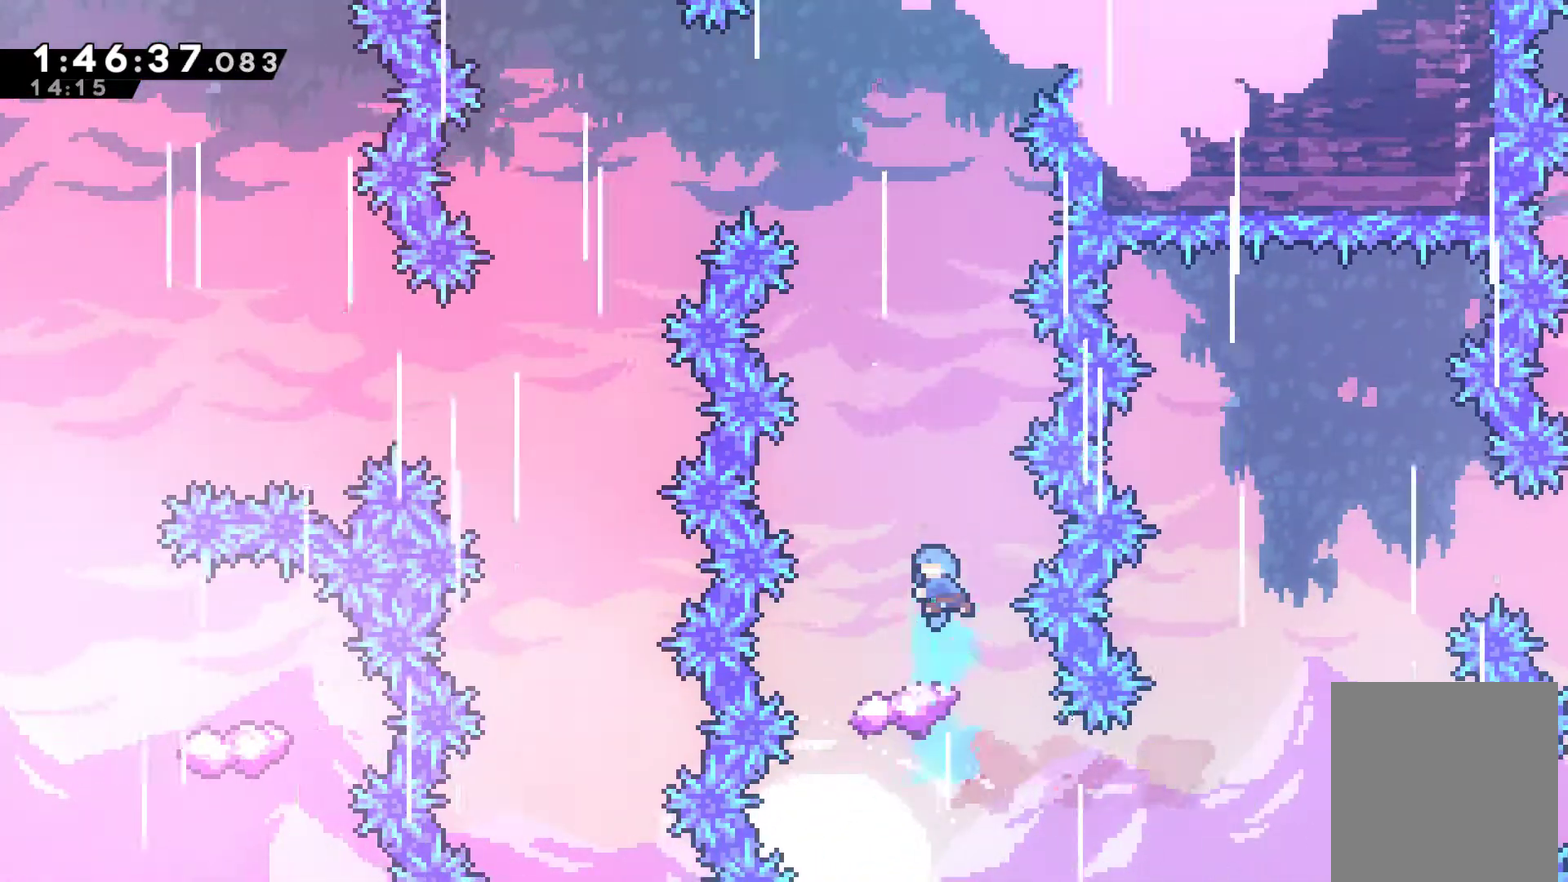
{"buttons": [], "left_stick": "center", "right_stick": "center", "events": [[133, "DPAD_LEFT", "down"], [333, "DPAD_LEFT", "up"]]}
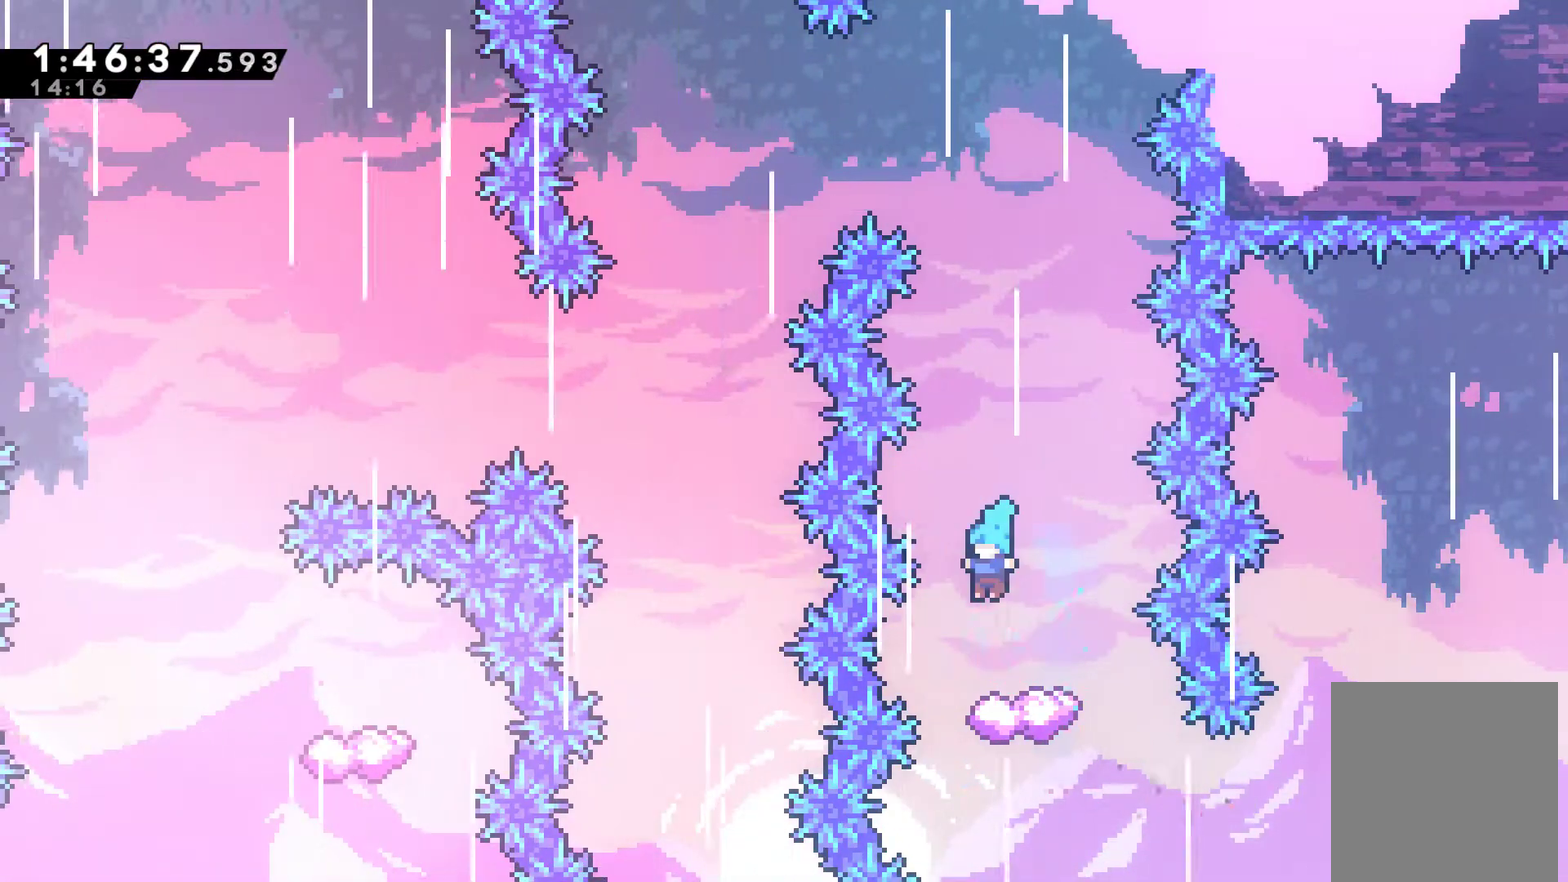
{"buttons": [], "left_stick": "center", "right_stick": "center", "events": []}